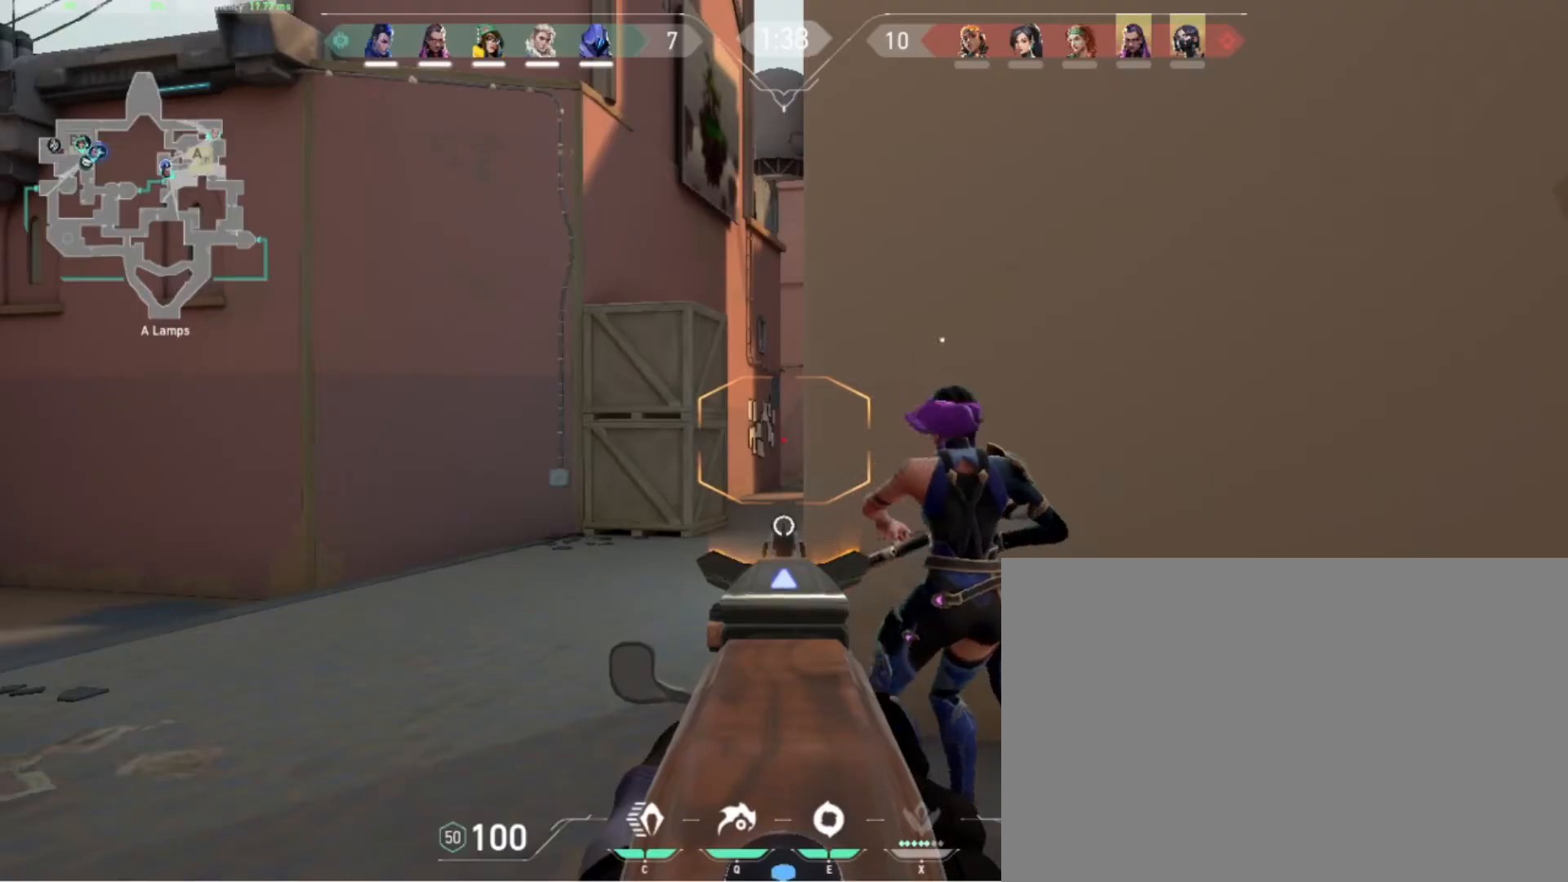
Gameplay with keyboard and mouse; each line is a JSON object with the keys held at the frame after it. "events" lists presses ("down") and releases ("up") of "1", "2", "3", "4", "5", "a", "d", "e", "q", "r", "s", "space" and "w" between this image and that frame as [ms after this image, input, new state], when the widget could be followed in between. No other keys are recorded. Mouse buttons are not recorded. Not read: mouse_move.
{"keys": ["s"], "events": [[467, "s", "down"]]}
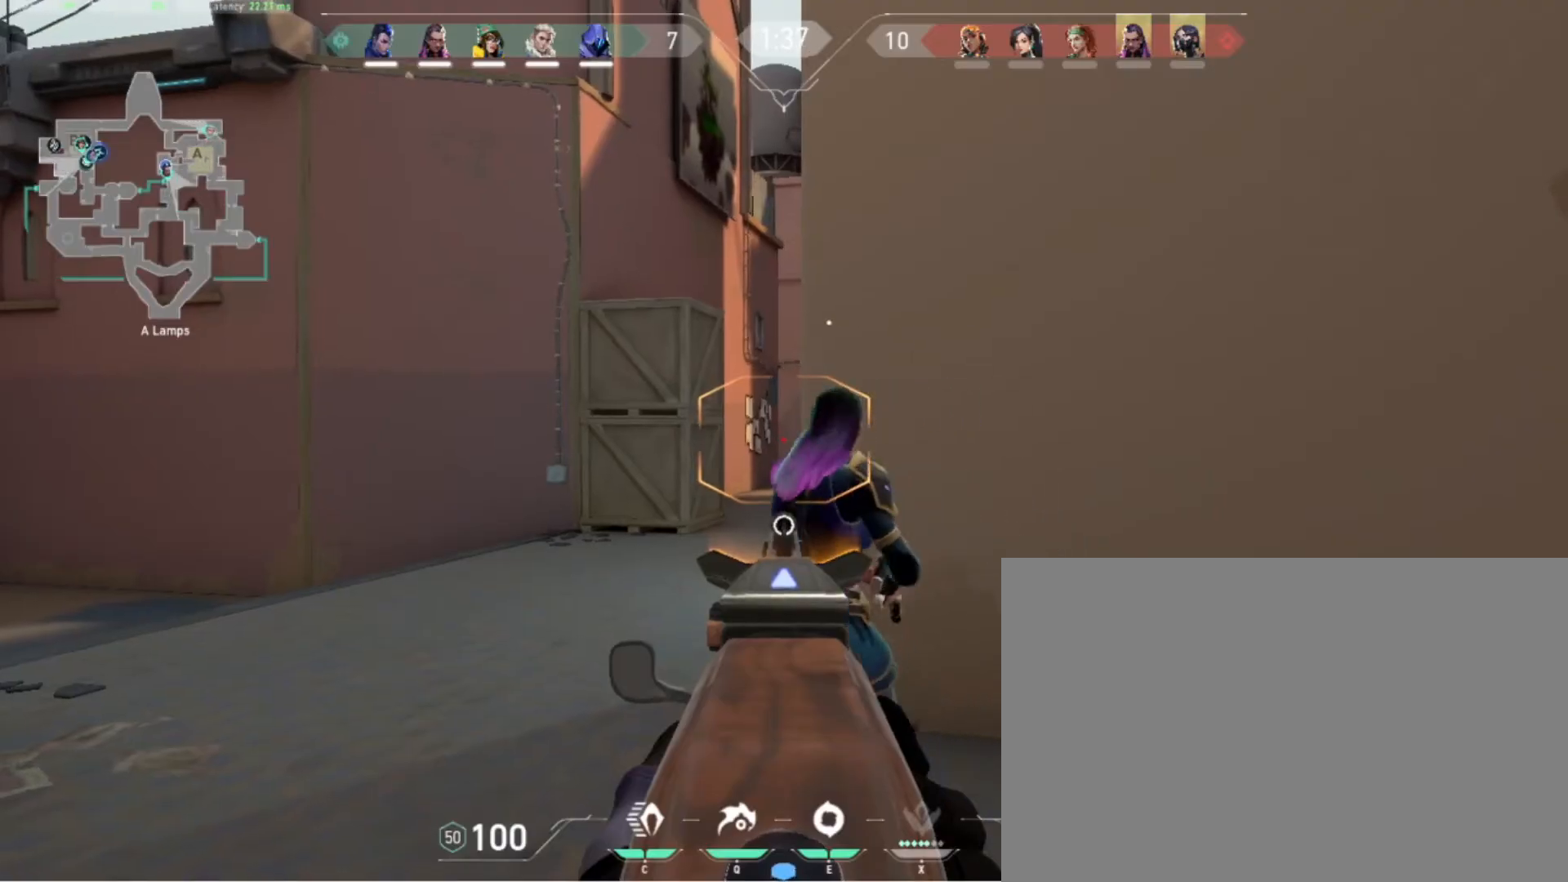
{"keys": ["d"], "events": [[67, "s", "up"], [500, "d", "down"]]}
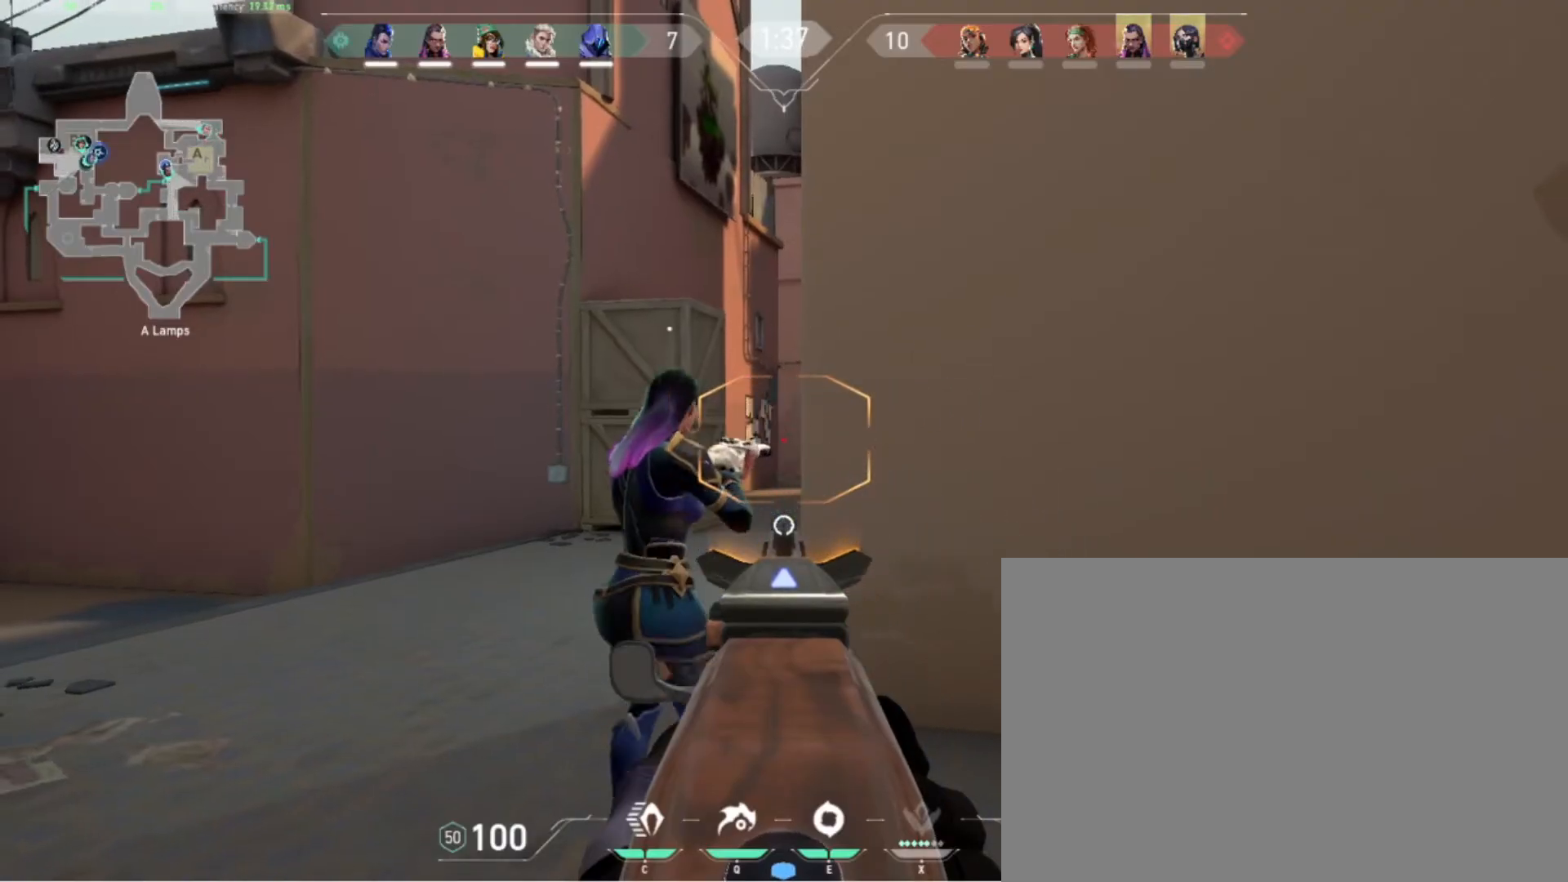
{"keys": ["a"], "events": [[300, "d", "up"], [333, "a", "down"]]}
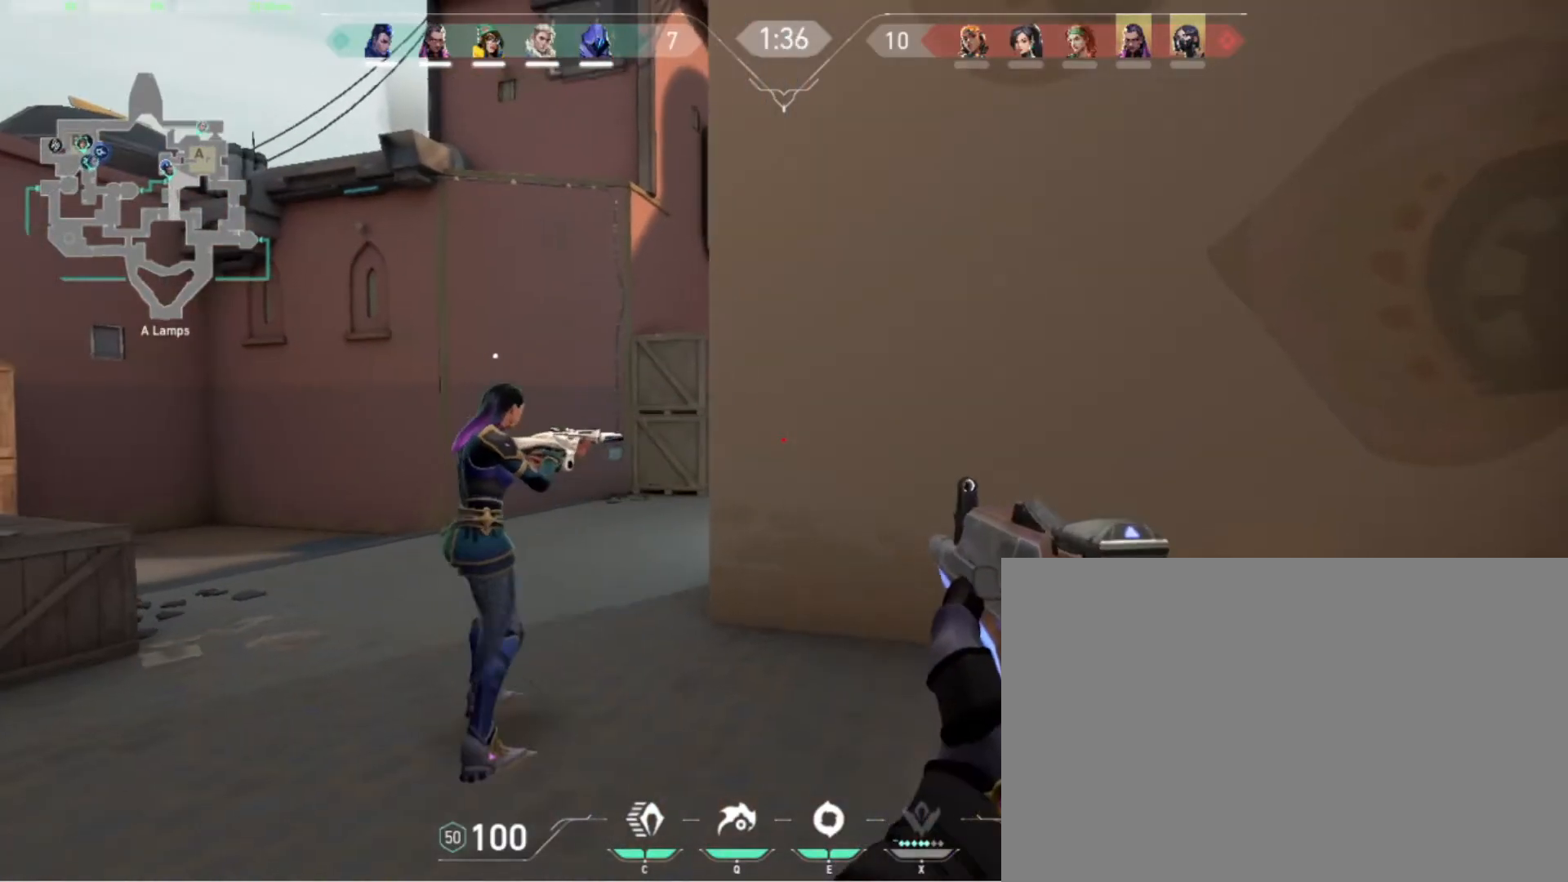
{"keys": ["a"], "events": [[133, "a", "up"], [333, "d", "down"], [500, "a", "down"], [500, "d", "up"]]}
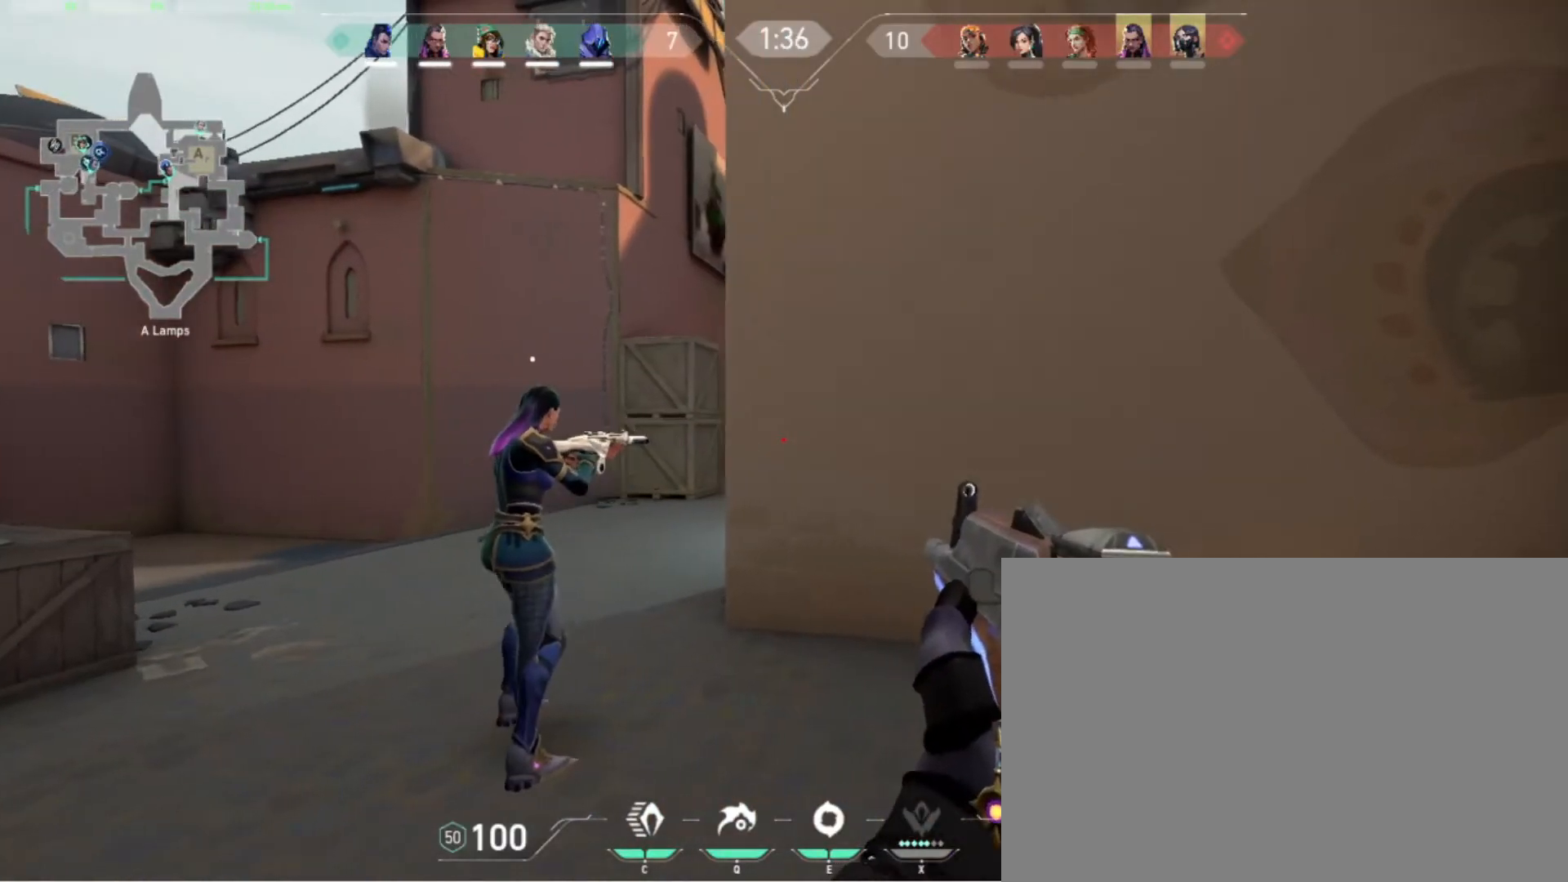
{"keys": ["d"], "events": [[367, "a", "up"], [467, "d", "down"]]}
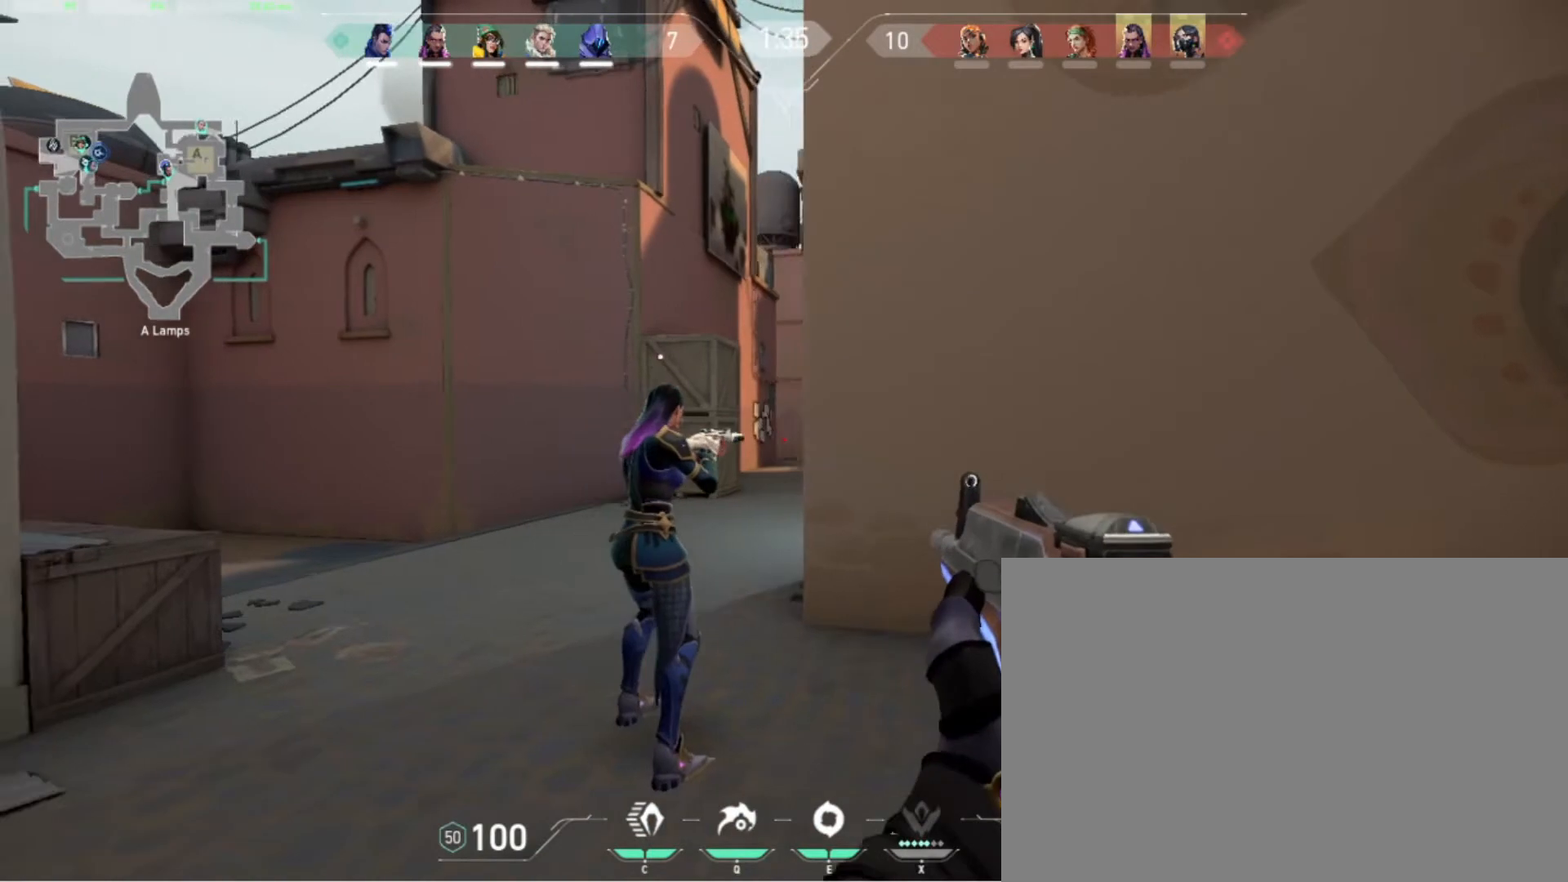
{"keys": ["a"], "events": [[233, "d", "up"], [267, "a", "down"]]}
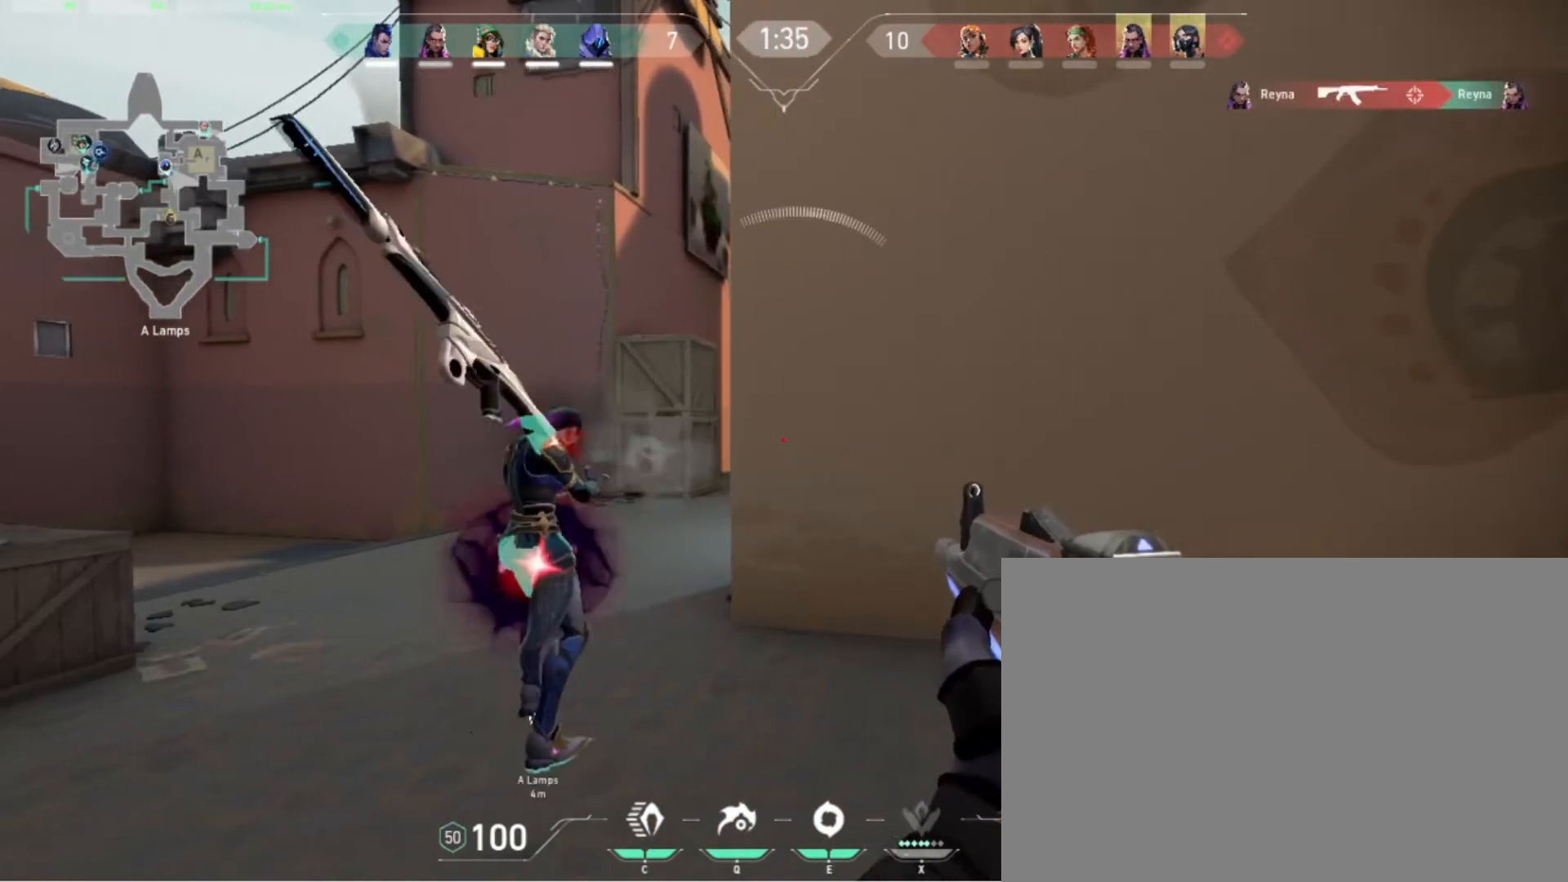
{"keys": ["a"], "events": [[67, "a", "up"], [267, "a", "down"]]}
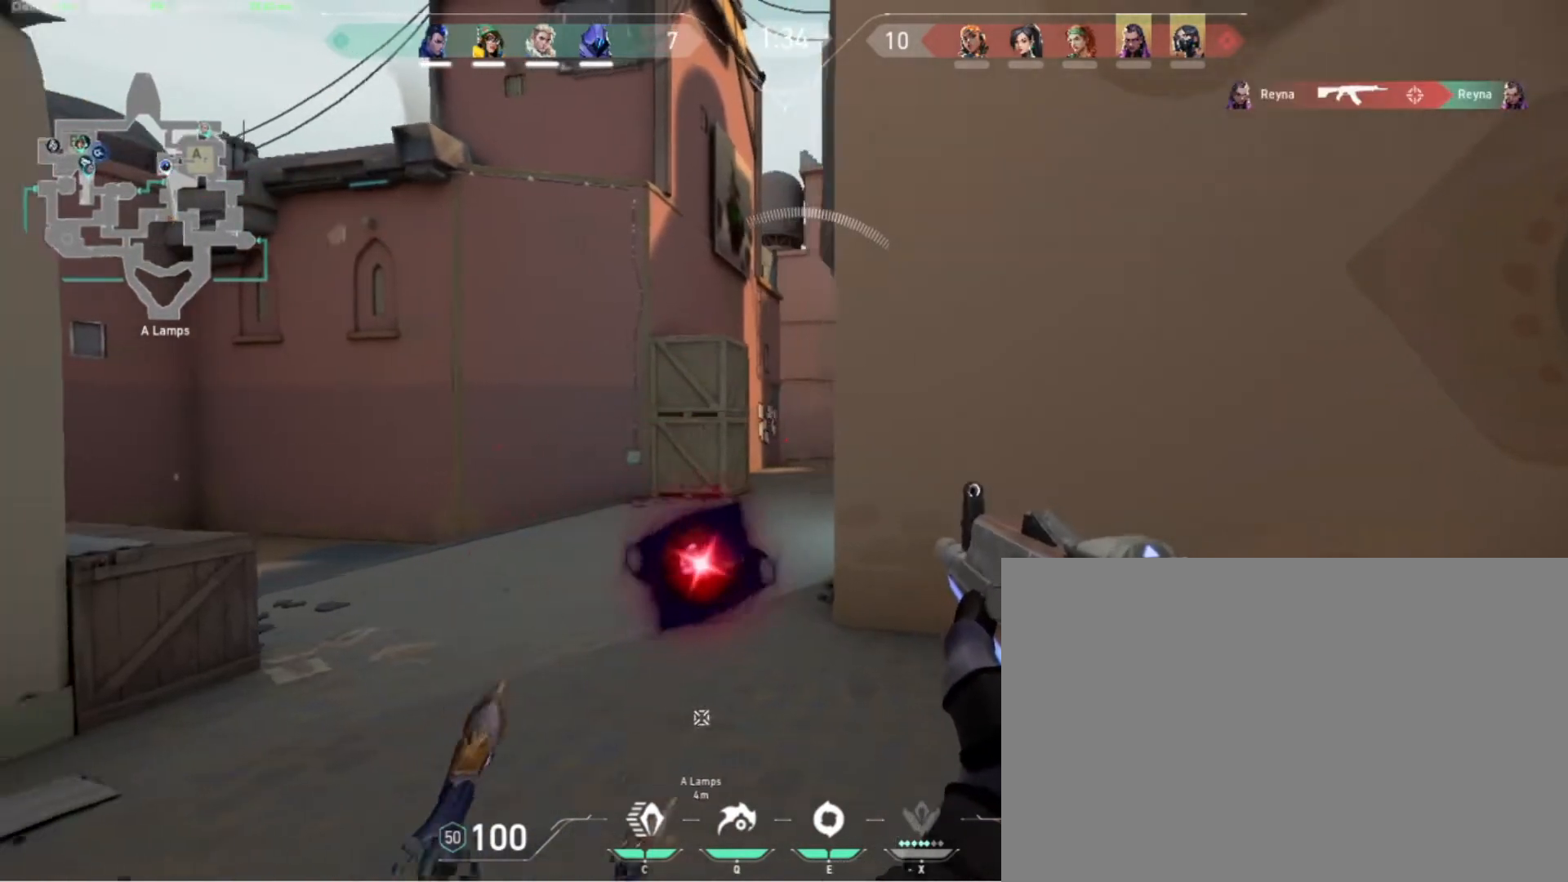
{"keys": [], "events": [[367, "a", "up"]]}
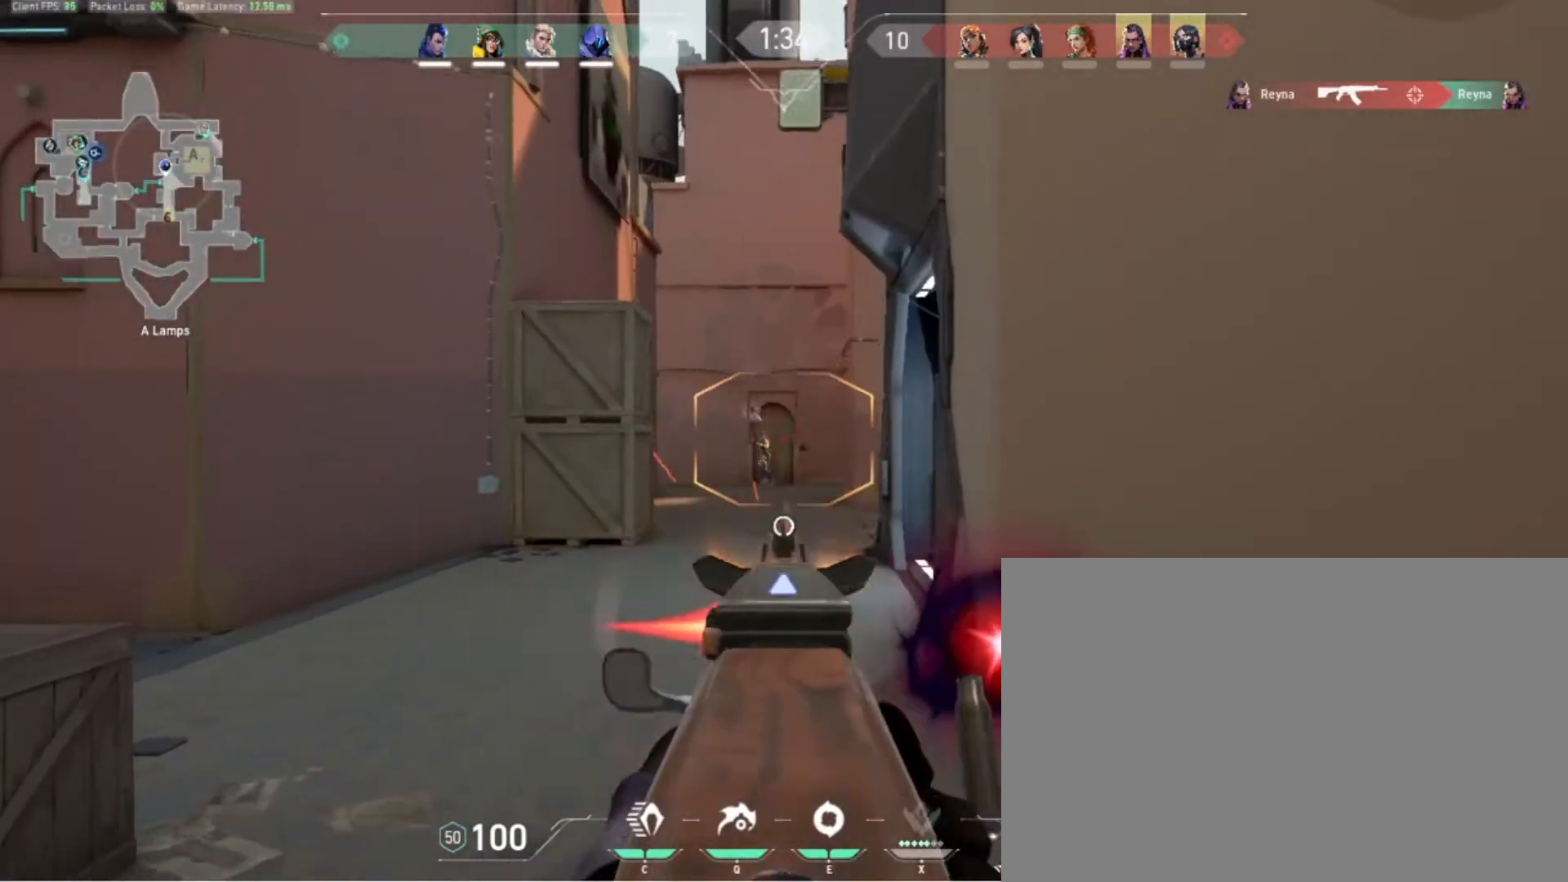
{"keys": [], "events": []}
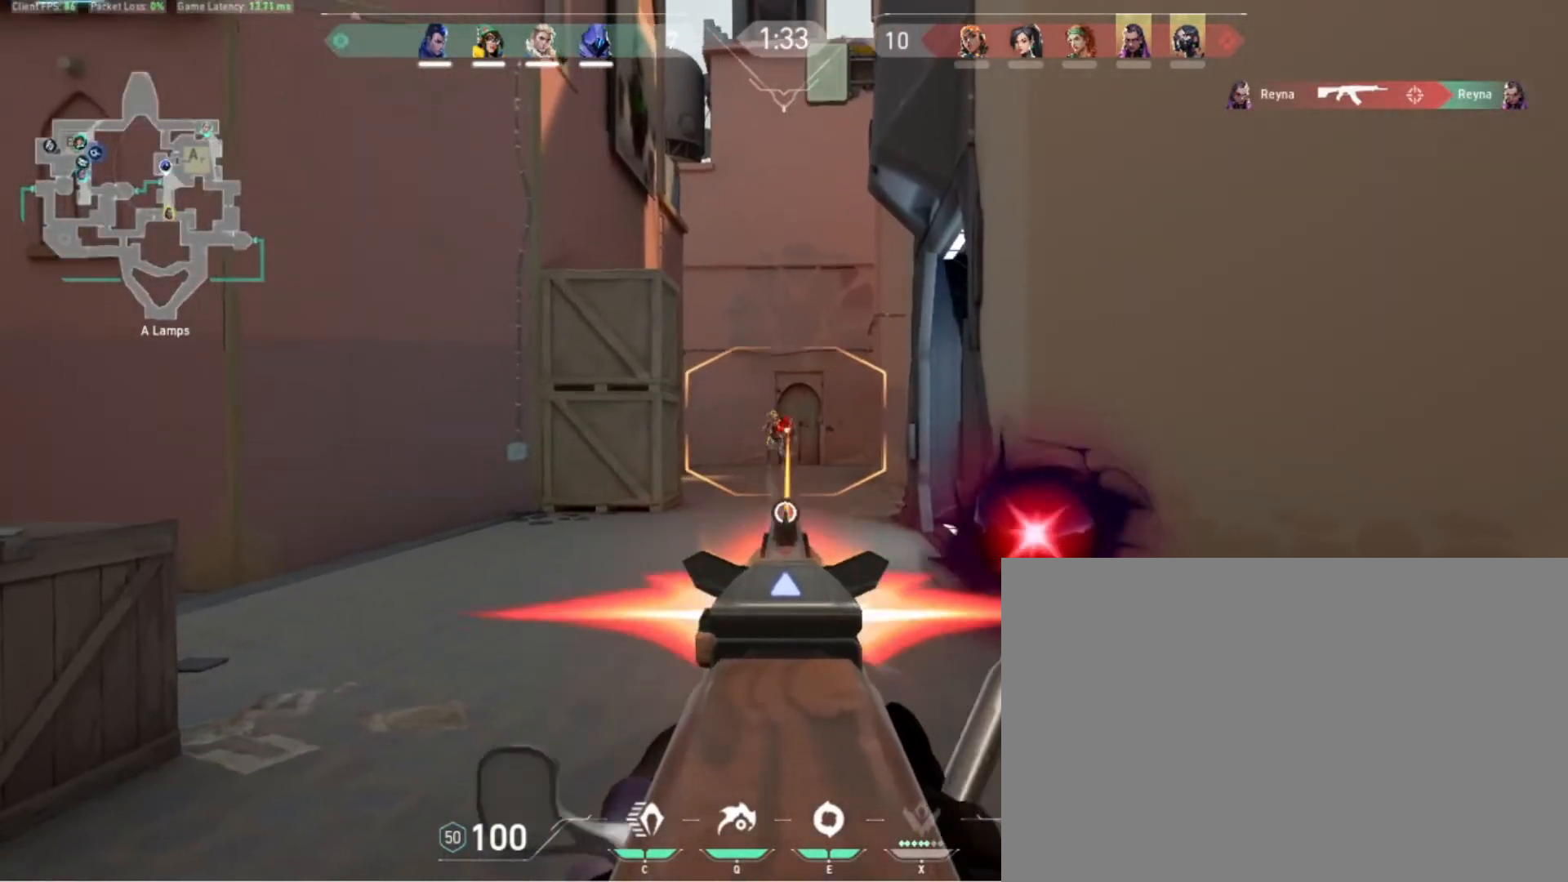
{"keys": [], "events": []}
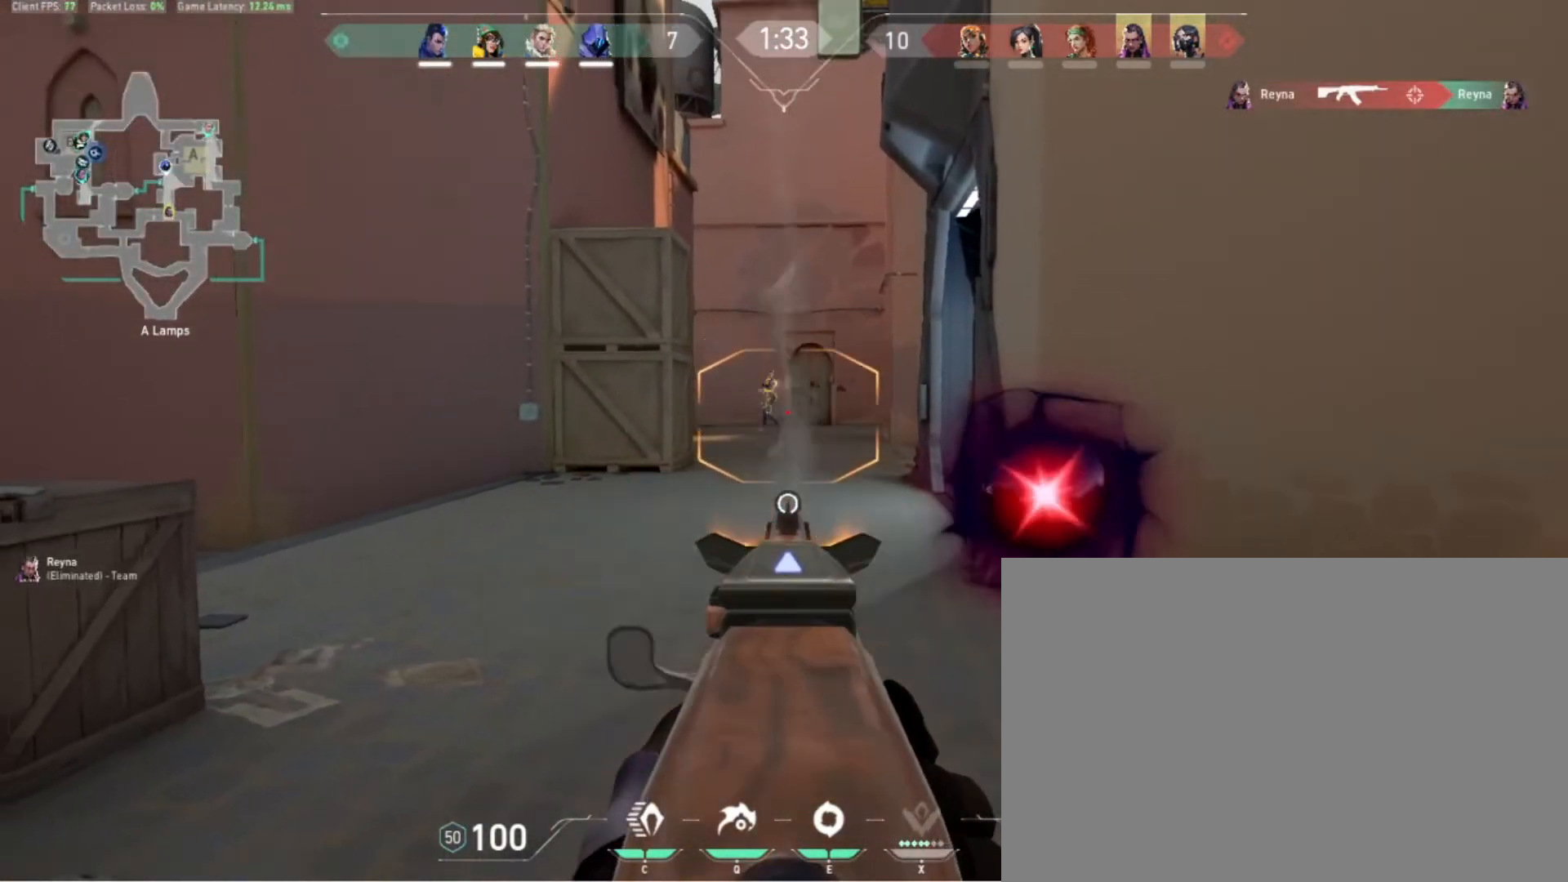
{"keys": [], "events": []}
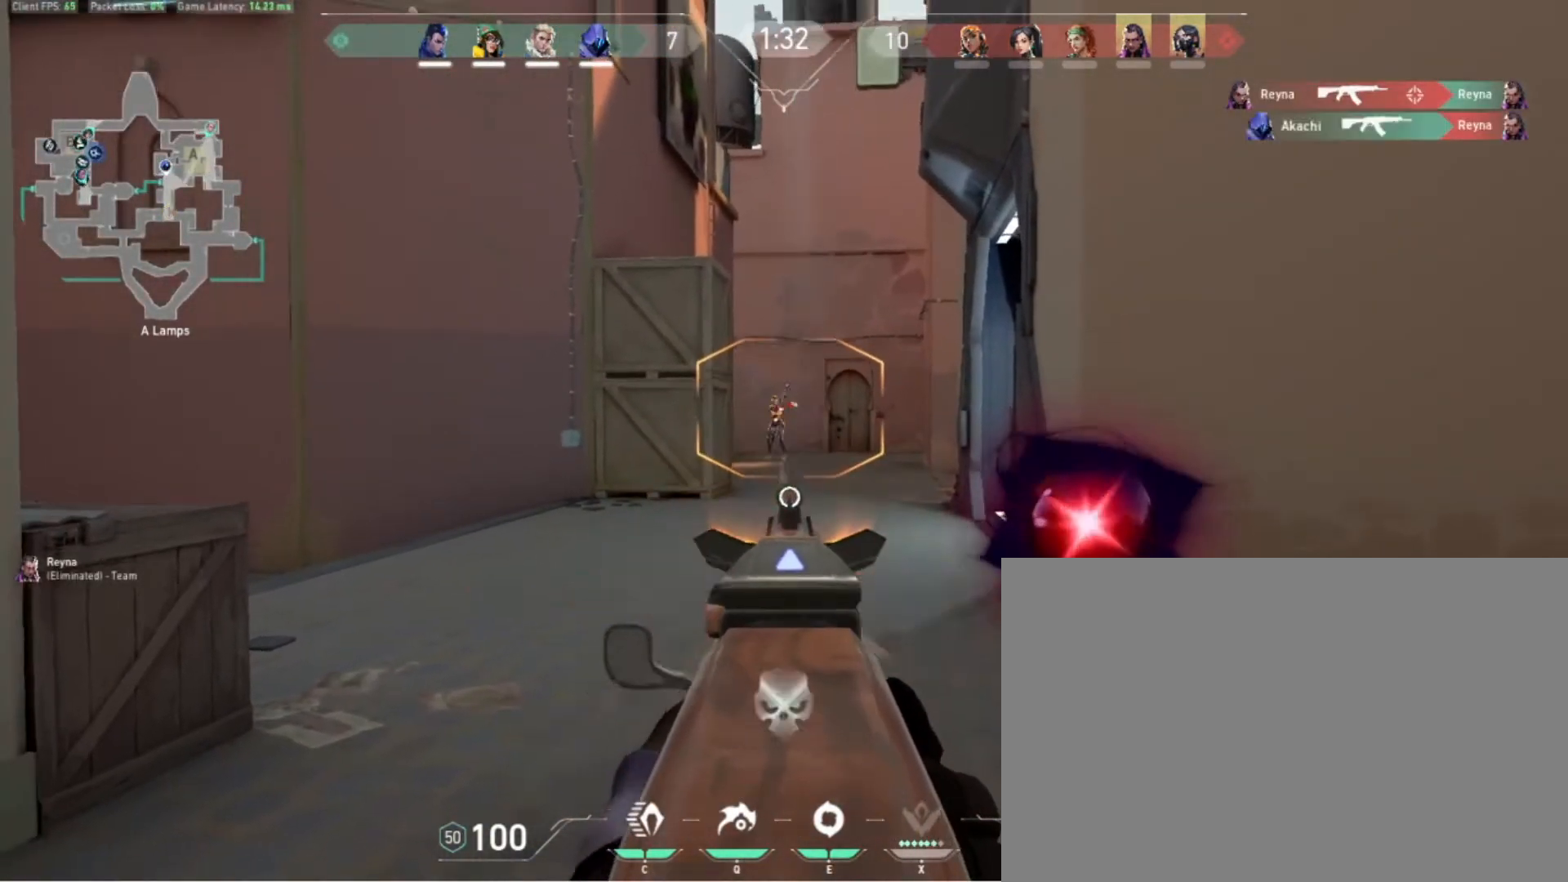
{"keys": ["d"], "events": [[367, "d", "down"]]}
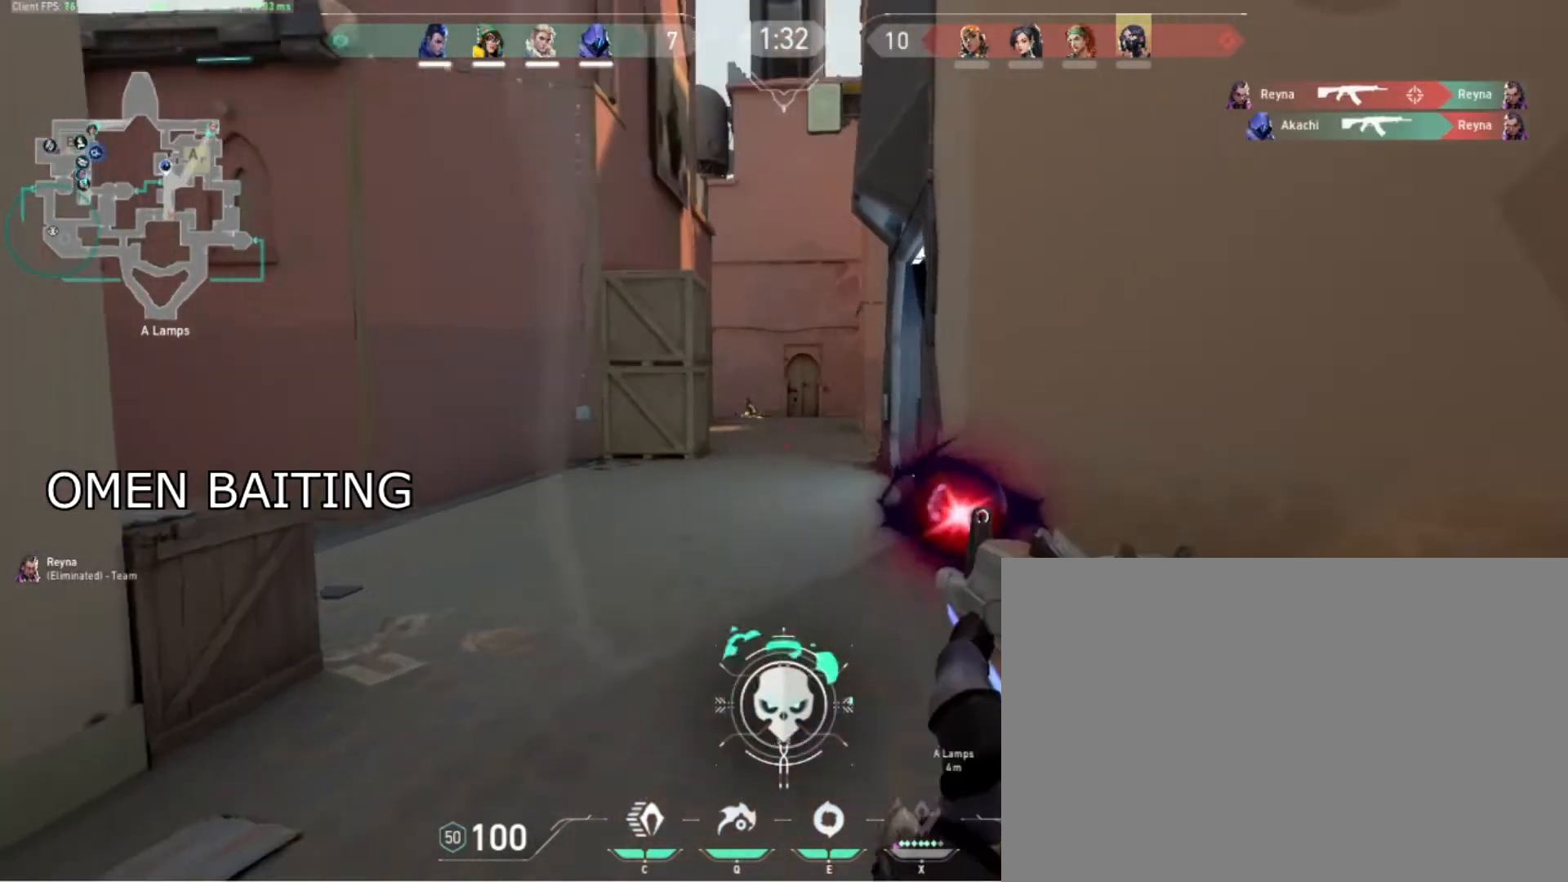
{"keys": ["d"], "events": []}
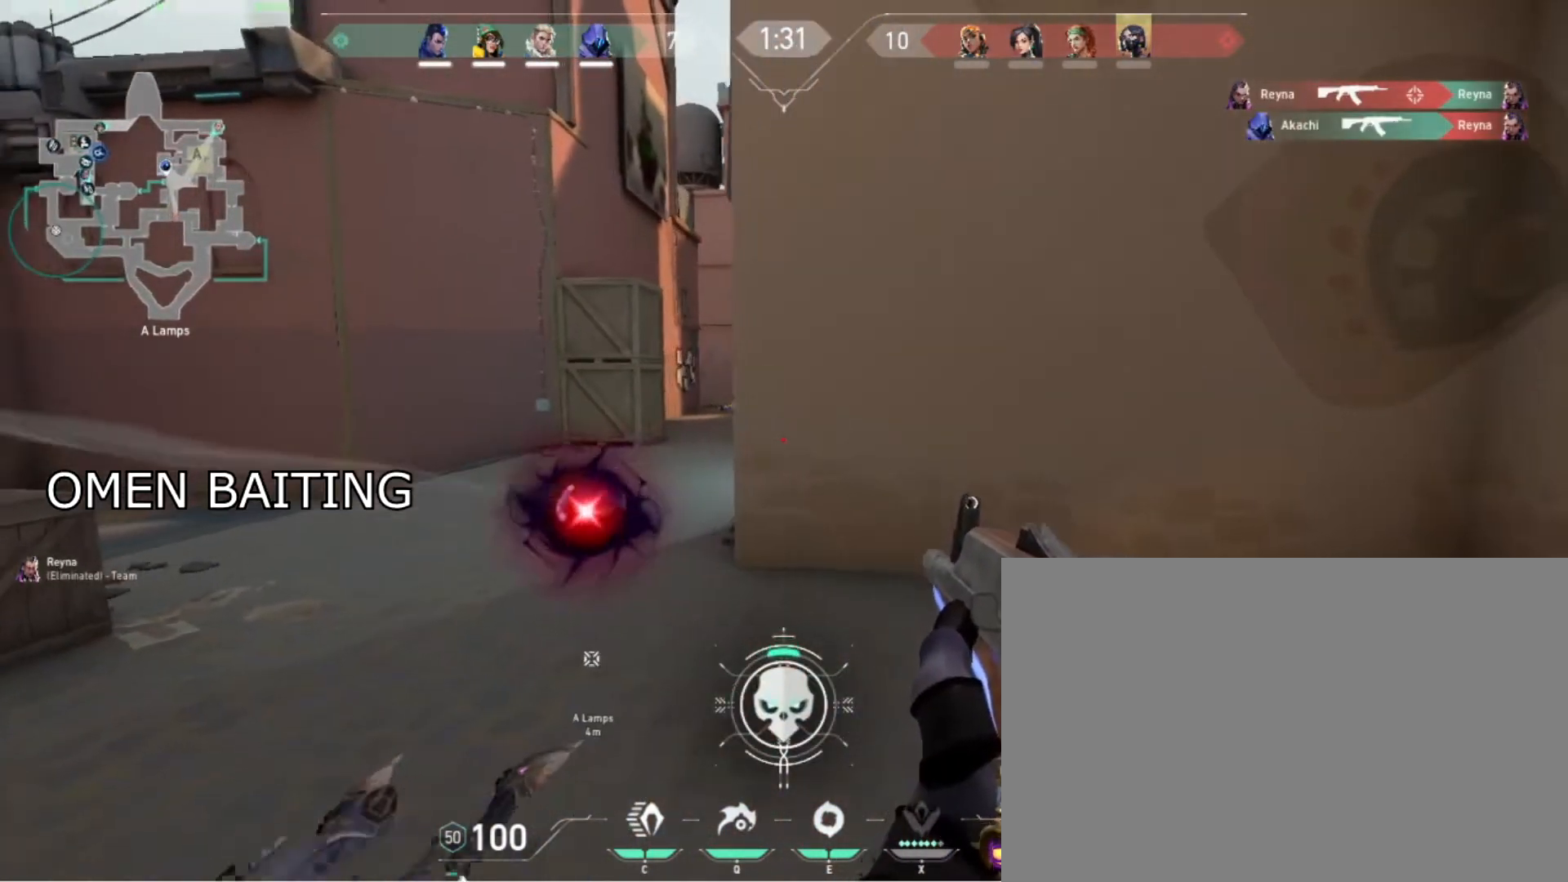
{"keys": ["d"]}
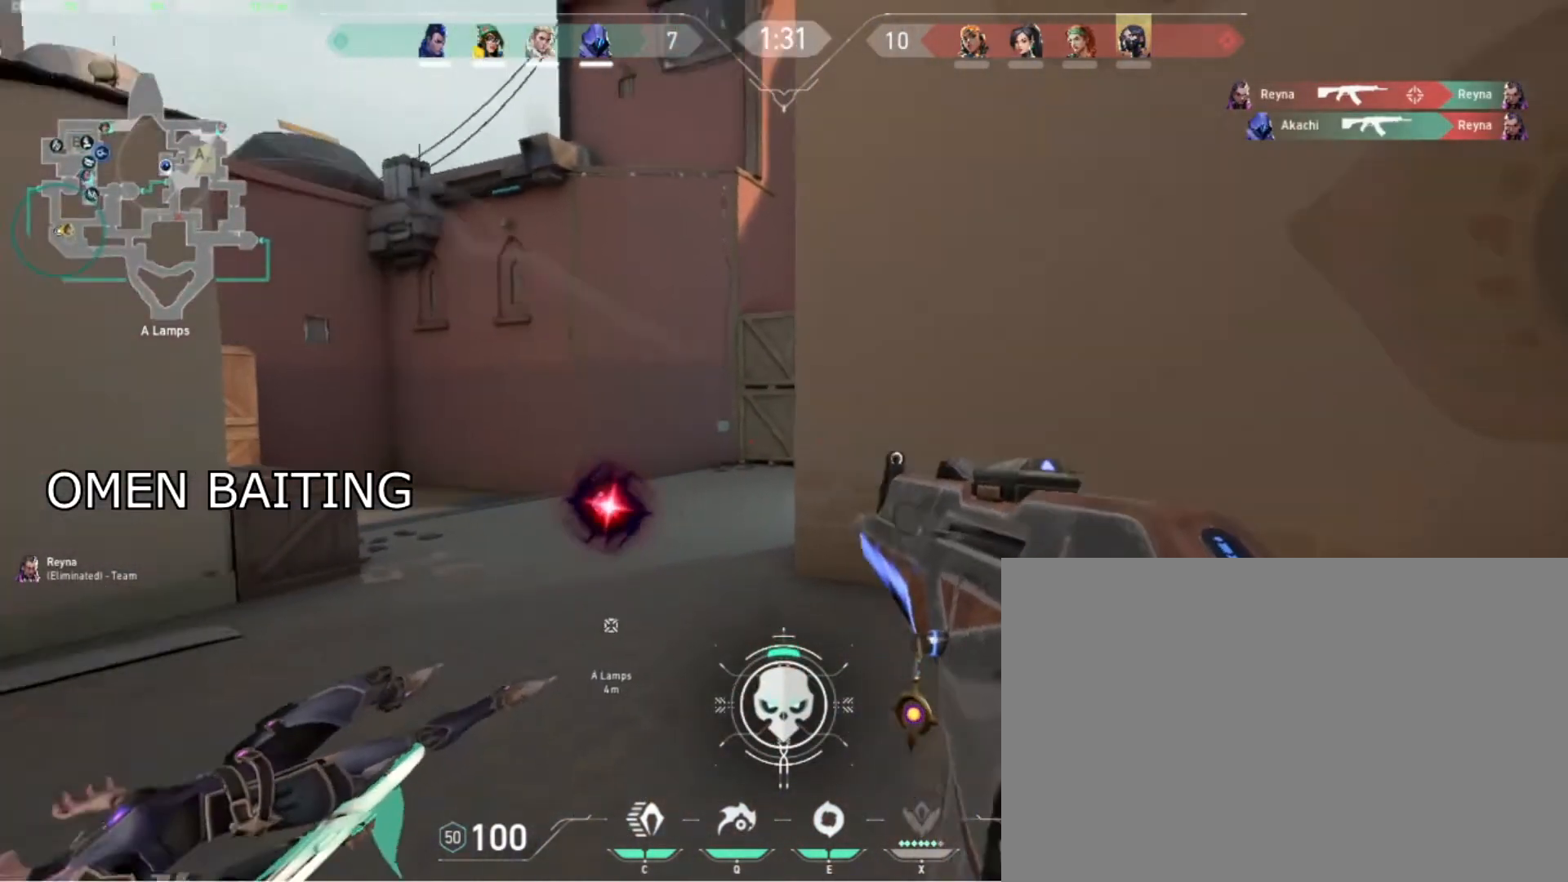
{"keys": ["a"], "events": [[233, "d", "up"], [233, "s", "down"], [300, "a", "down"], [500, "s", "up"]]}
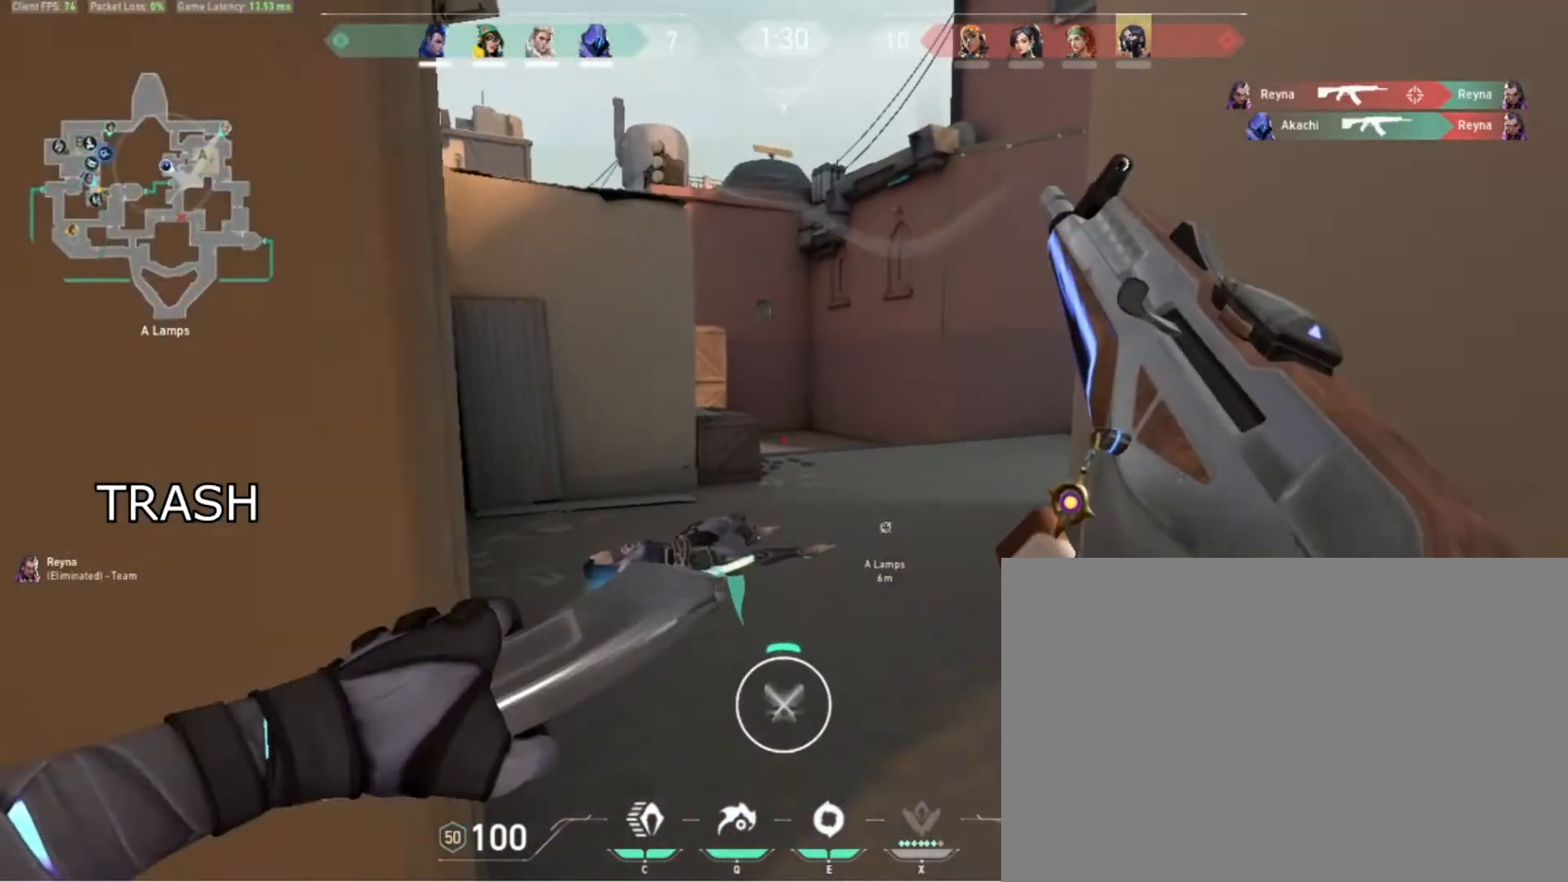
{"keys": [], "events": [[67, "a", "up"]]}
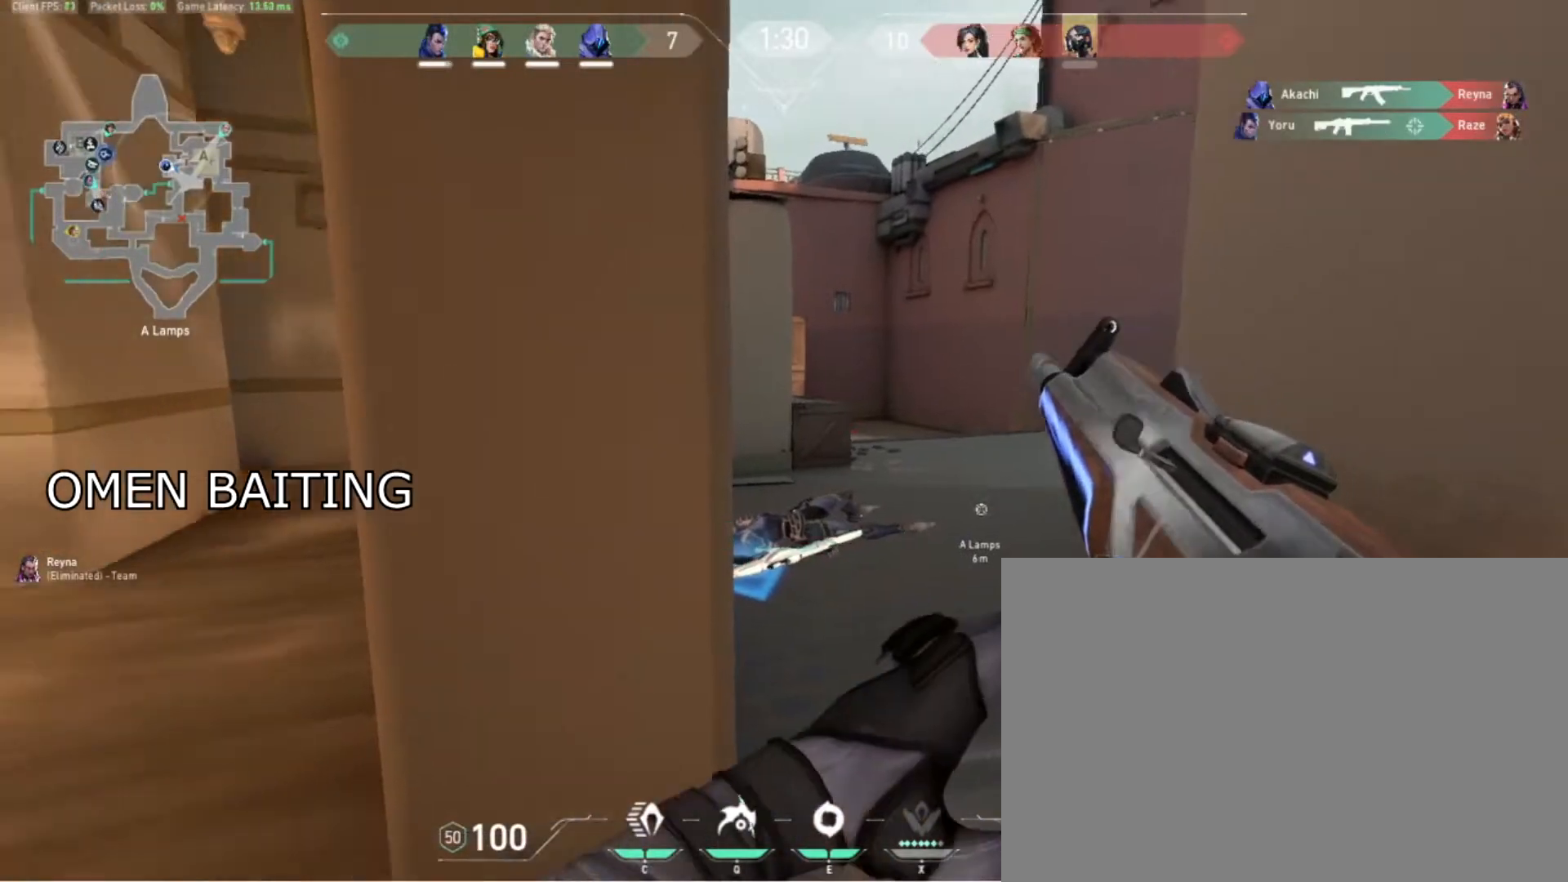
{"keys": ["d", "w"], "events": [[300, "d", "down"], [367, "w", "down"]]}
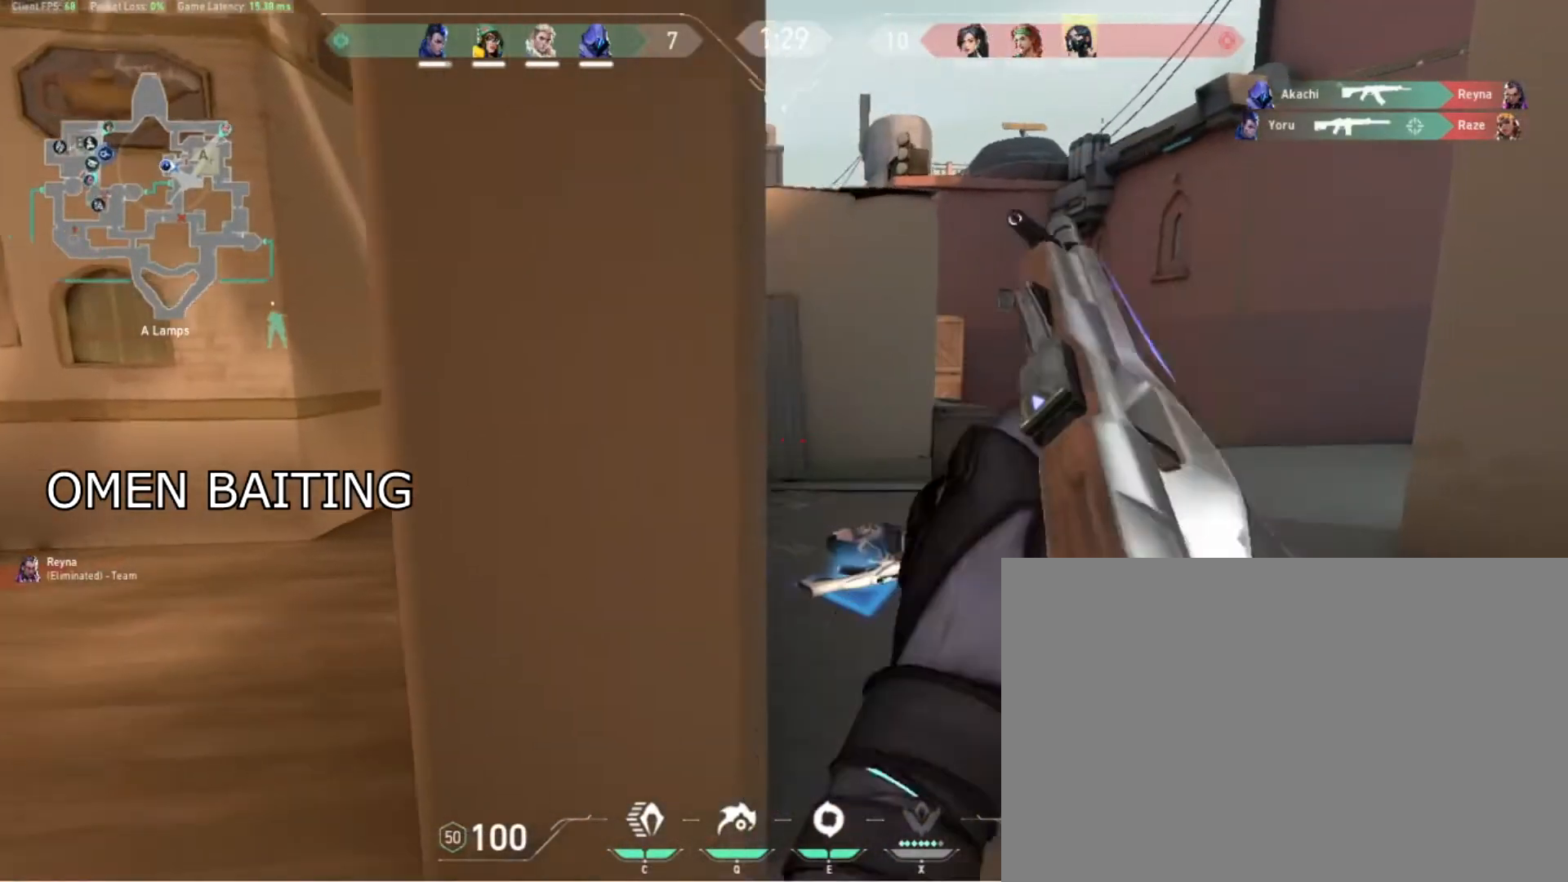
{"keys": ["d"], "events": [[267, "w", "up"]]}
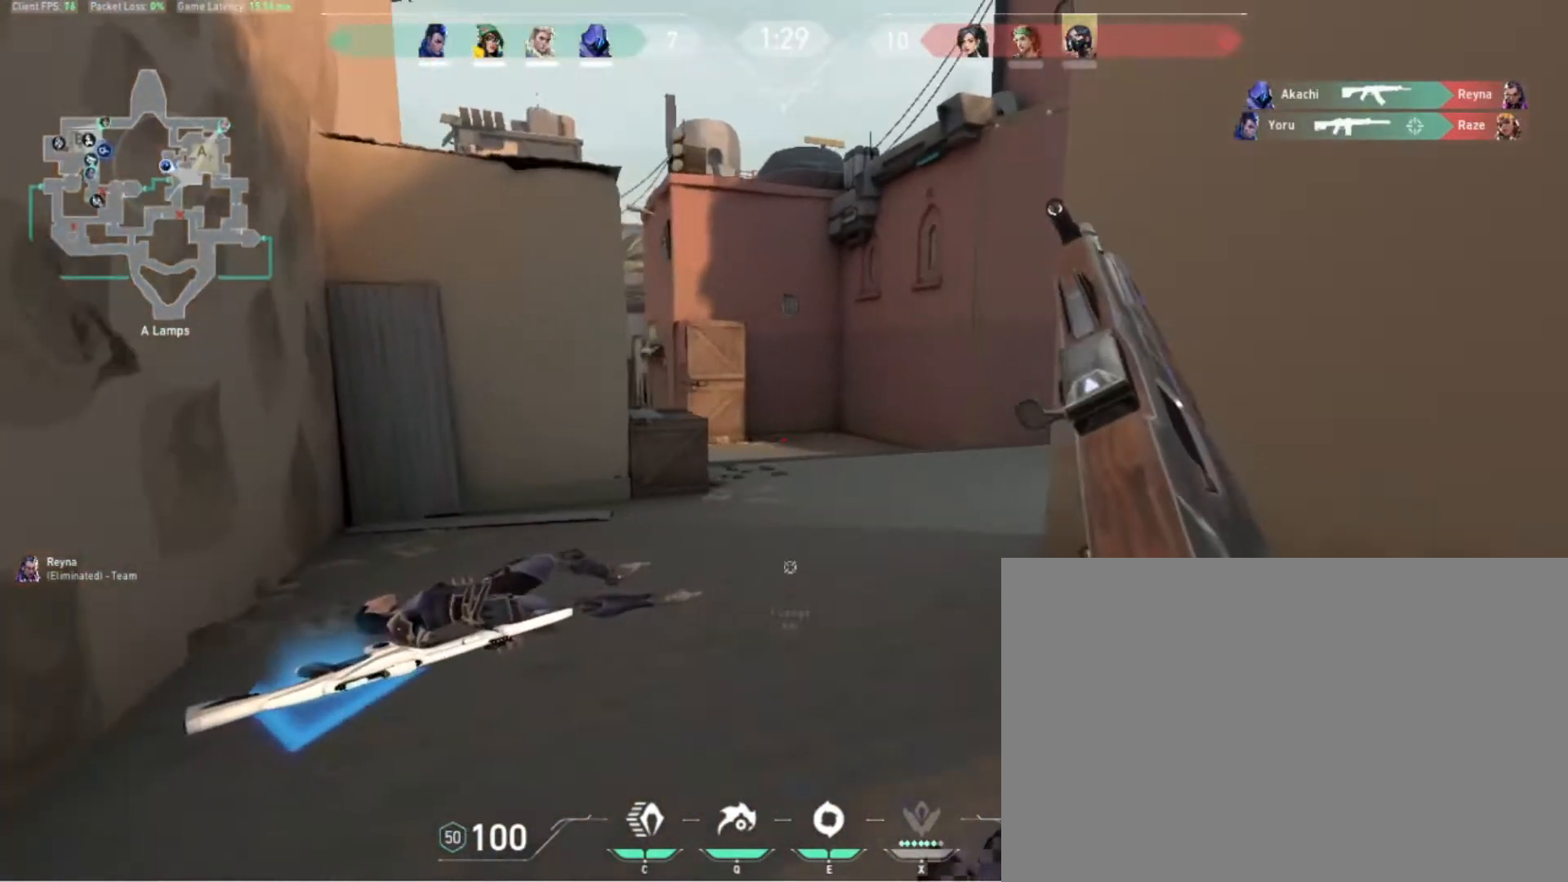
{"keys": ["a", "w"], "events": [[133, "d", "up"], [233, "a", "down"], [467, "w", "down"]]}
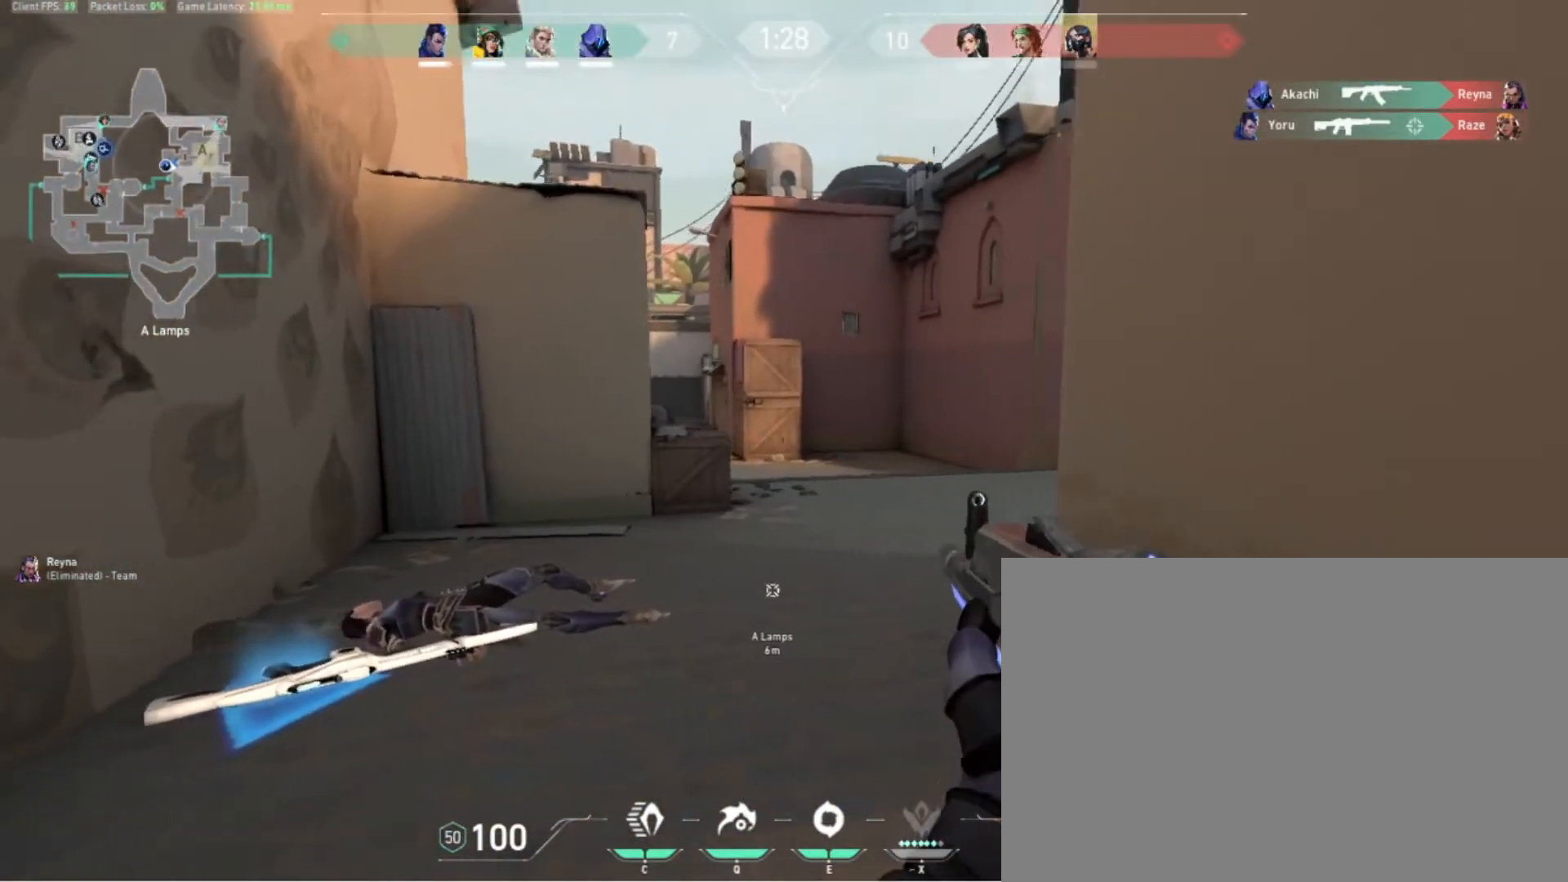
{"keys": ["a"], "events": [[333, "w", "up"]]}
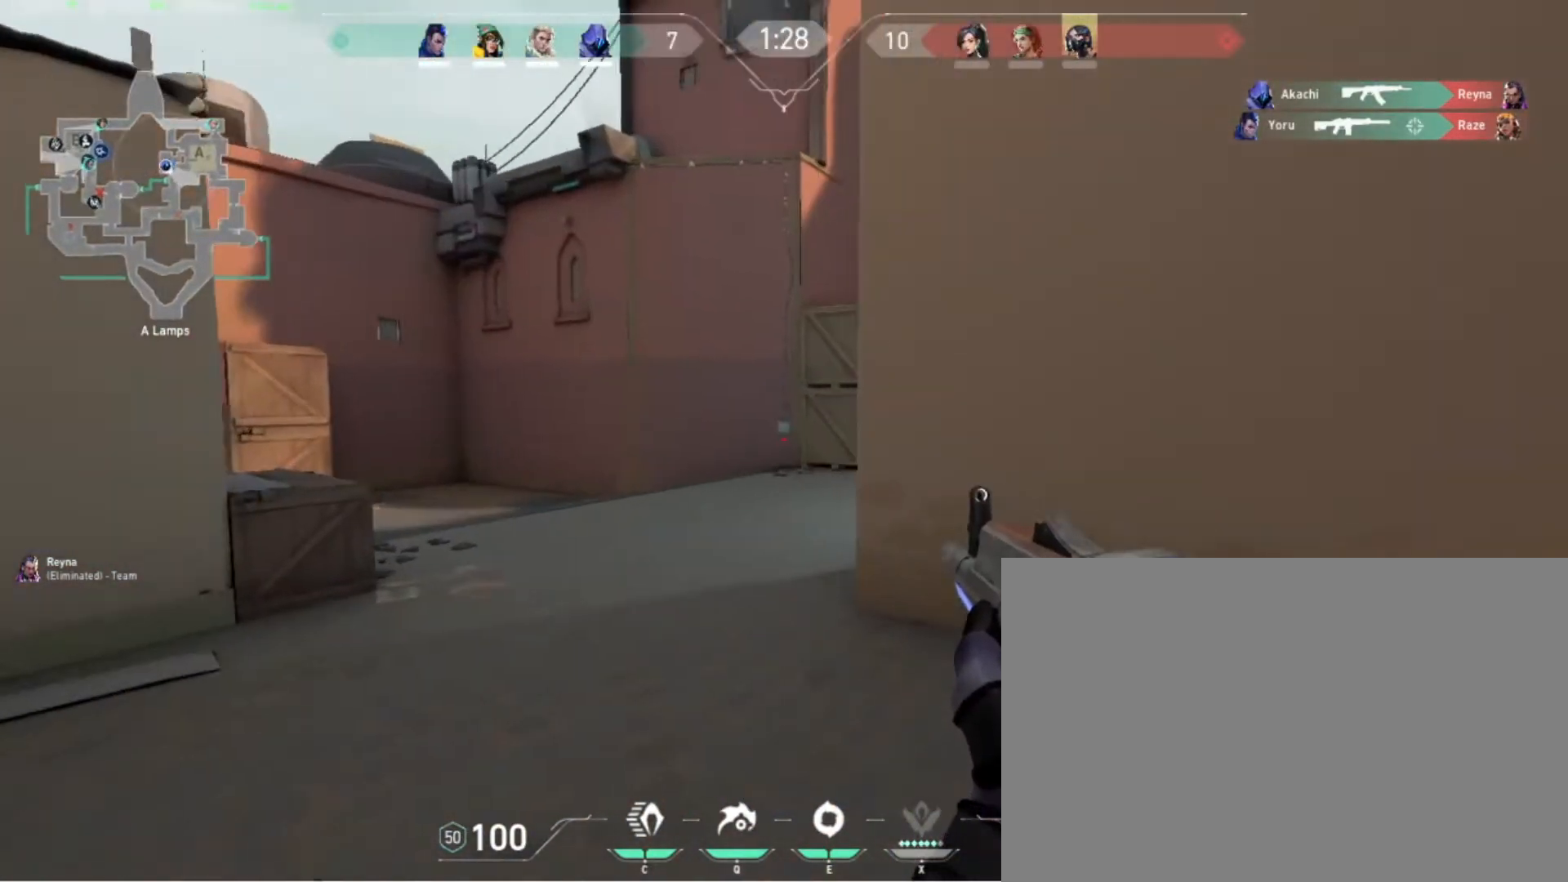
{"keys": [], "events": [[467, "a", "up"]]}
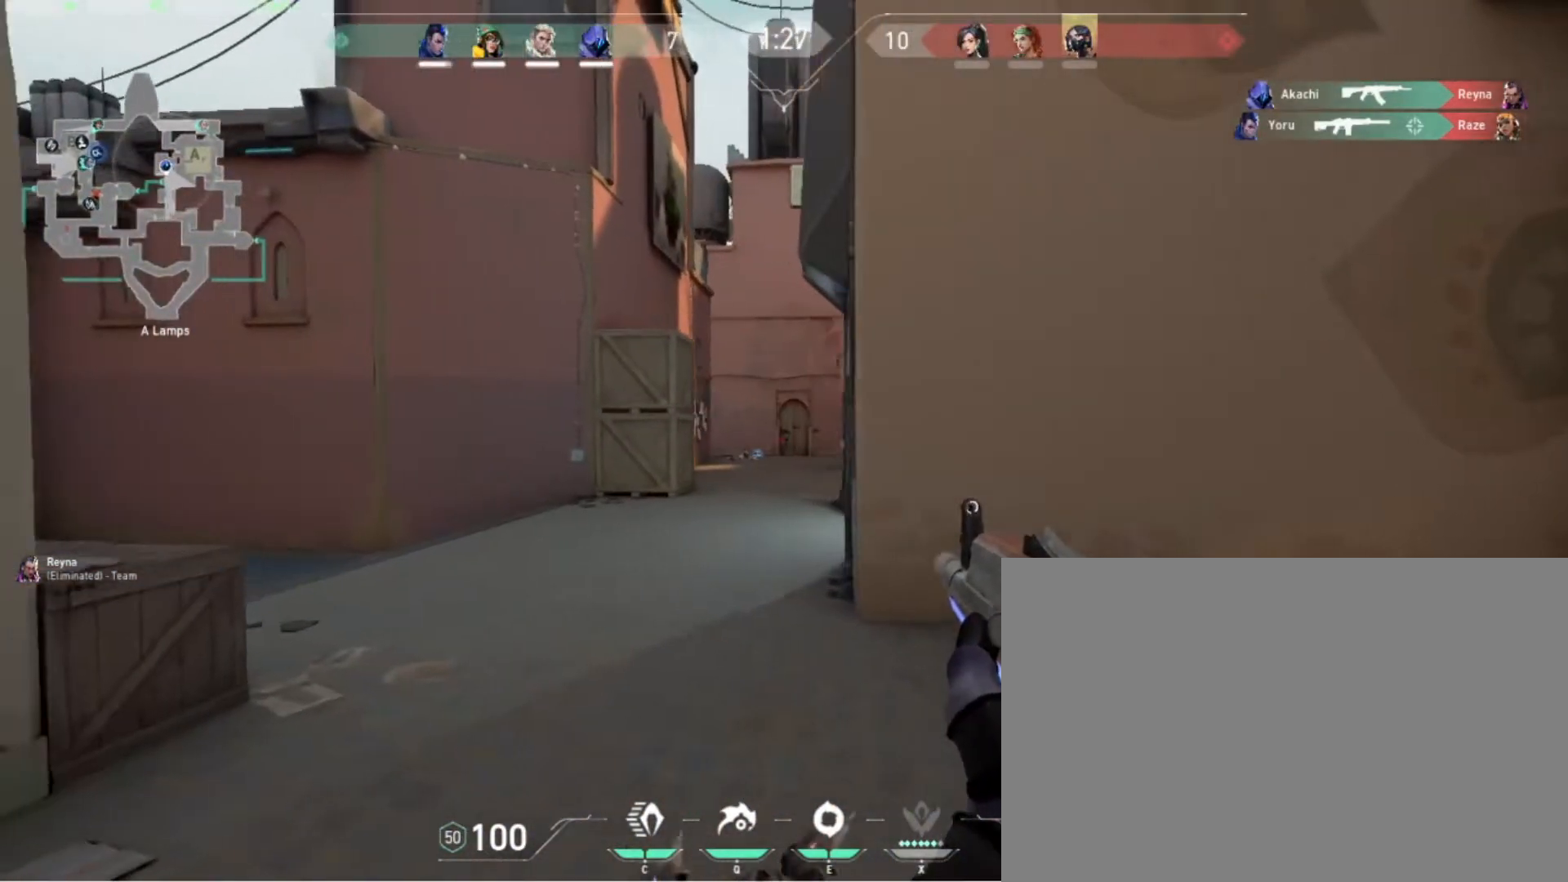
{"keys": ["d"], "events": [[467, "d", "down"]]}
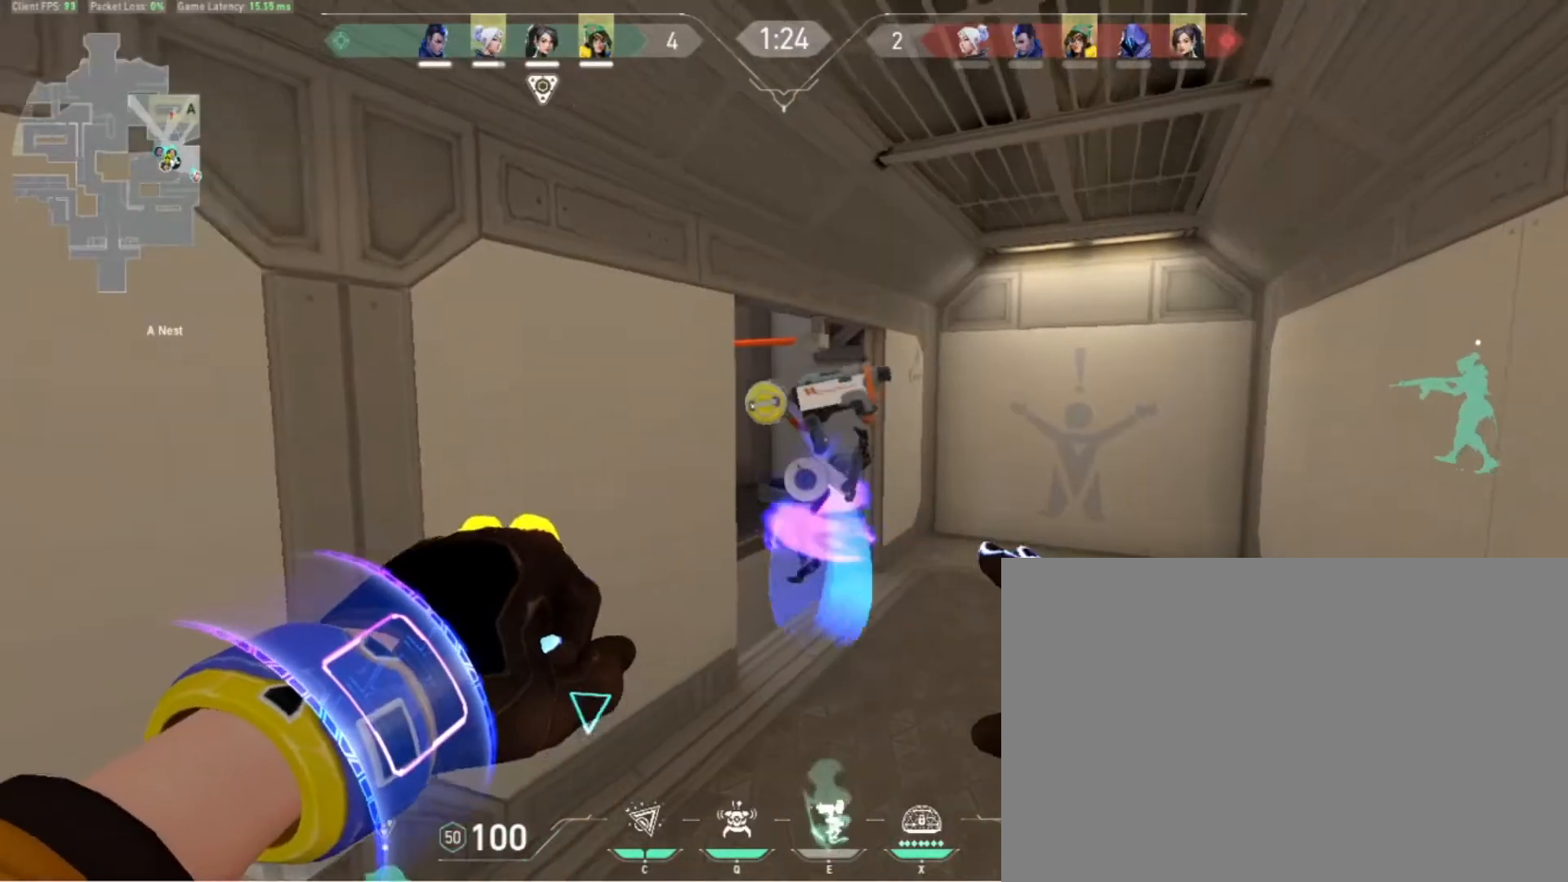
{"keys": ["d"], "events": []}
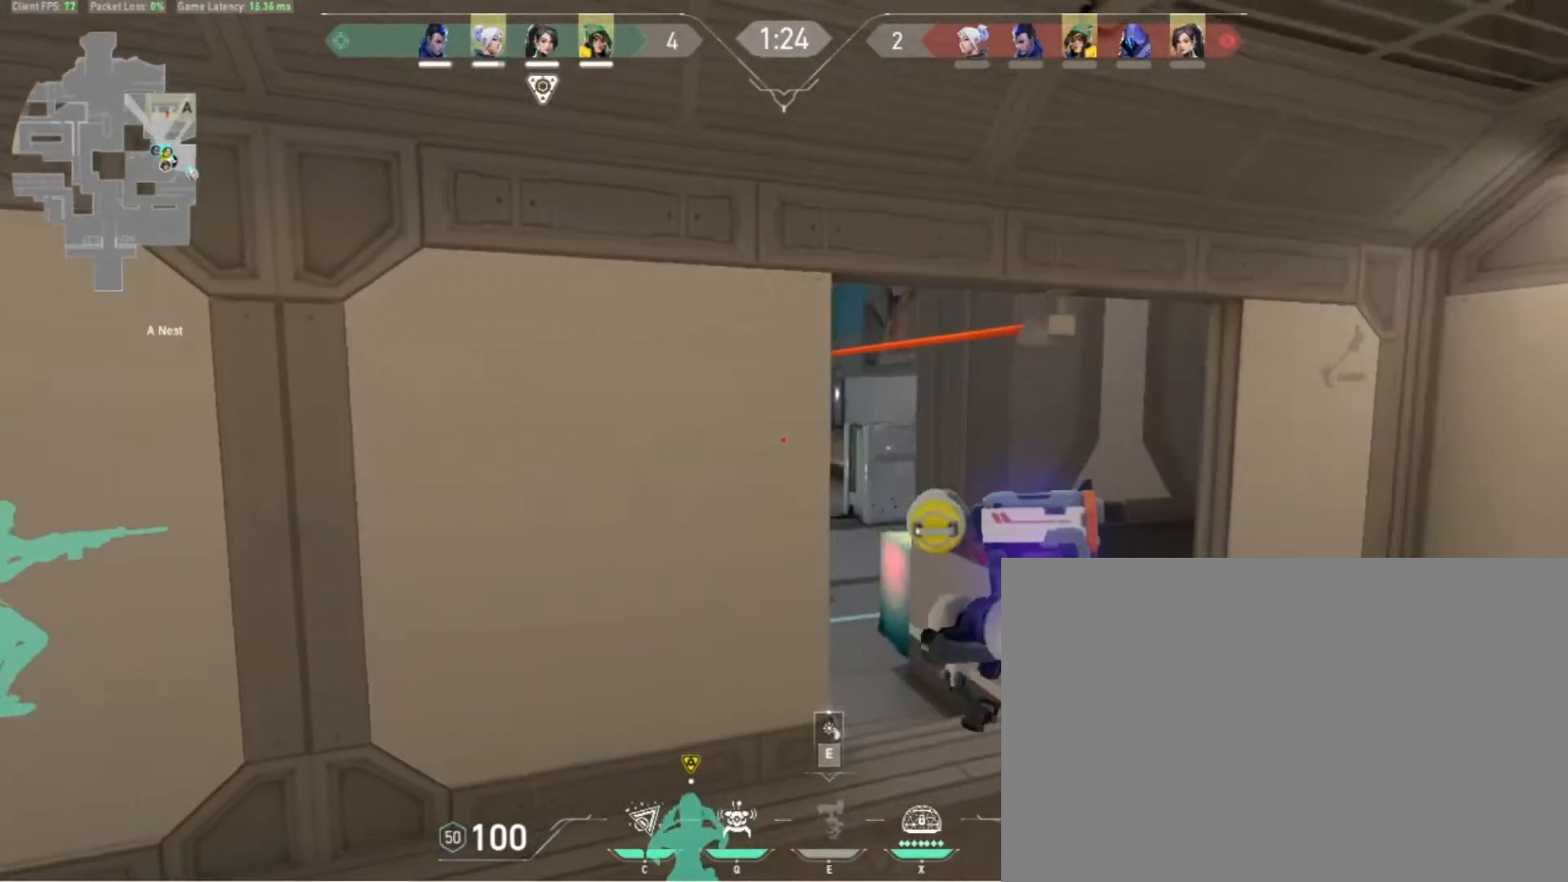
{"keys": ["a"], "events": [[300, "a", "down"], [300, "d", "up"]]}
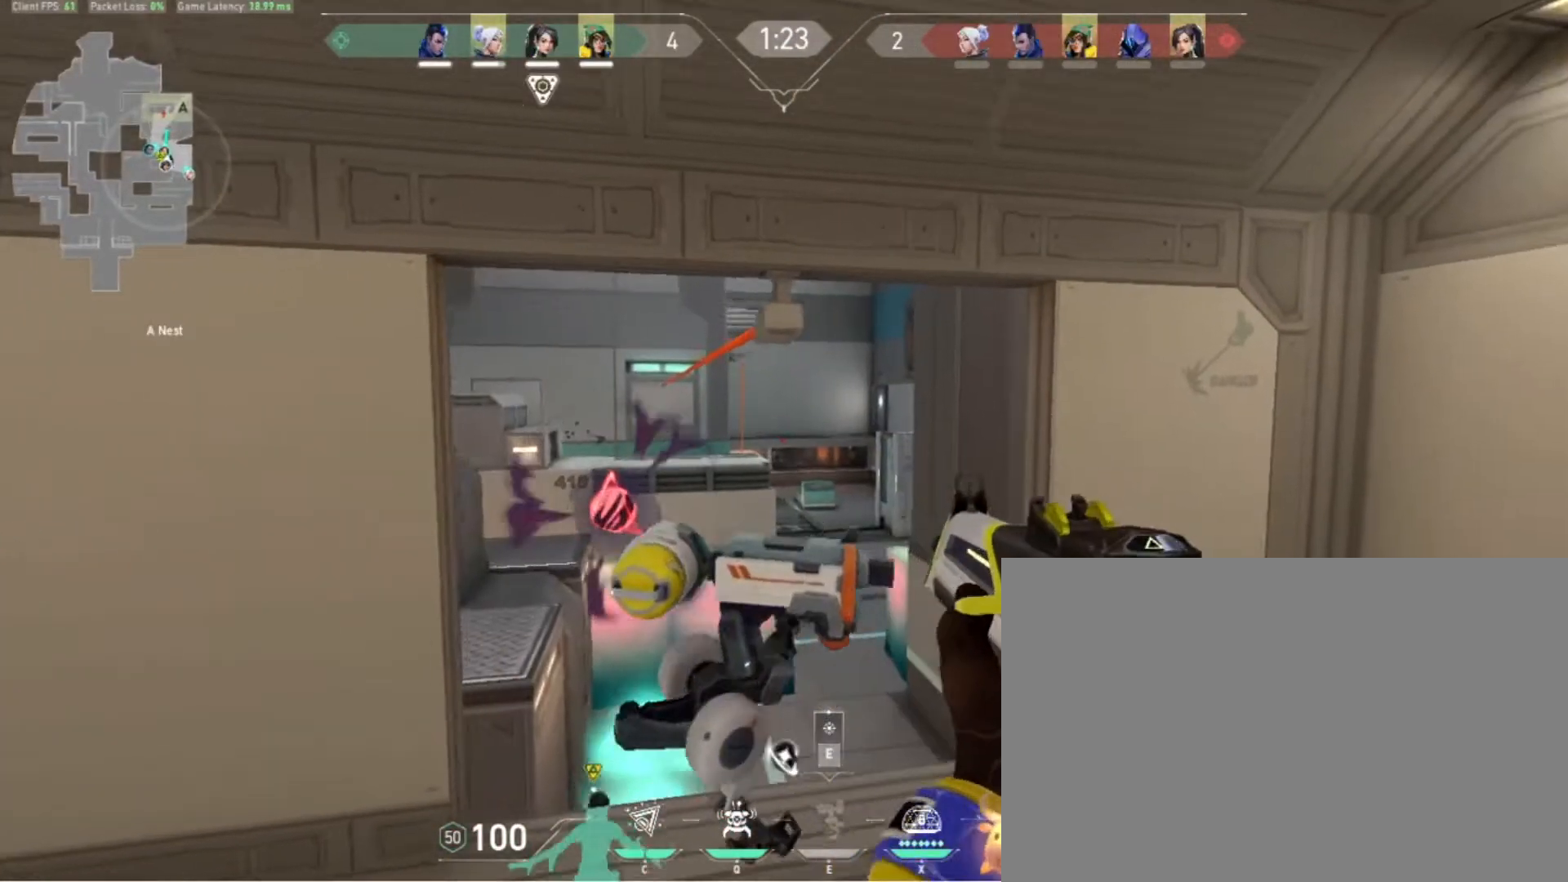
{"keys": ["d"], "events": [[400, "a", "up"], [400, "d", "down"]]}
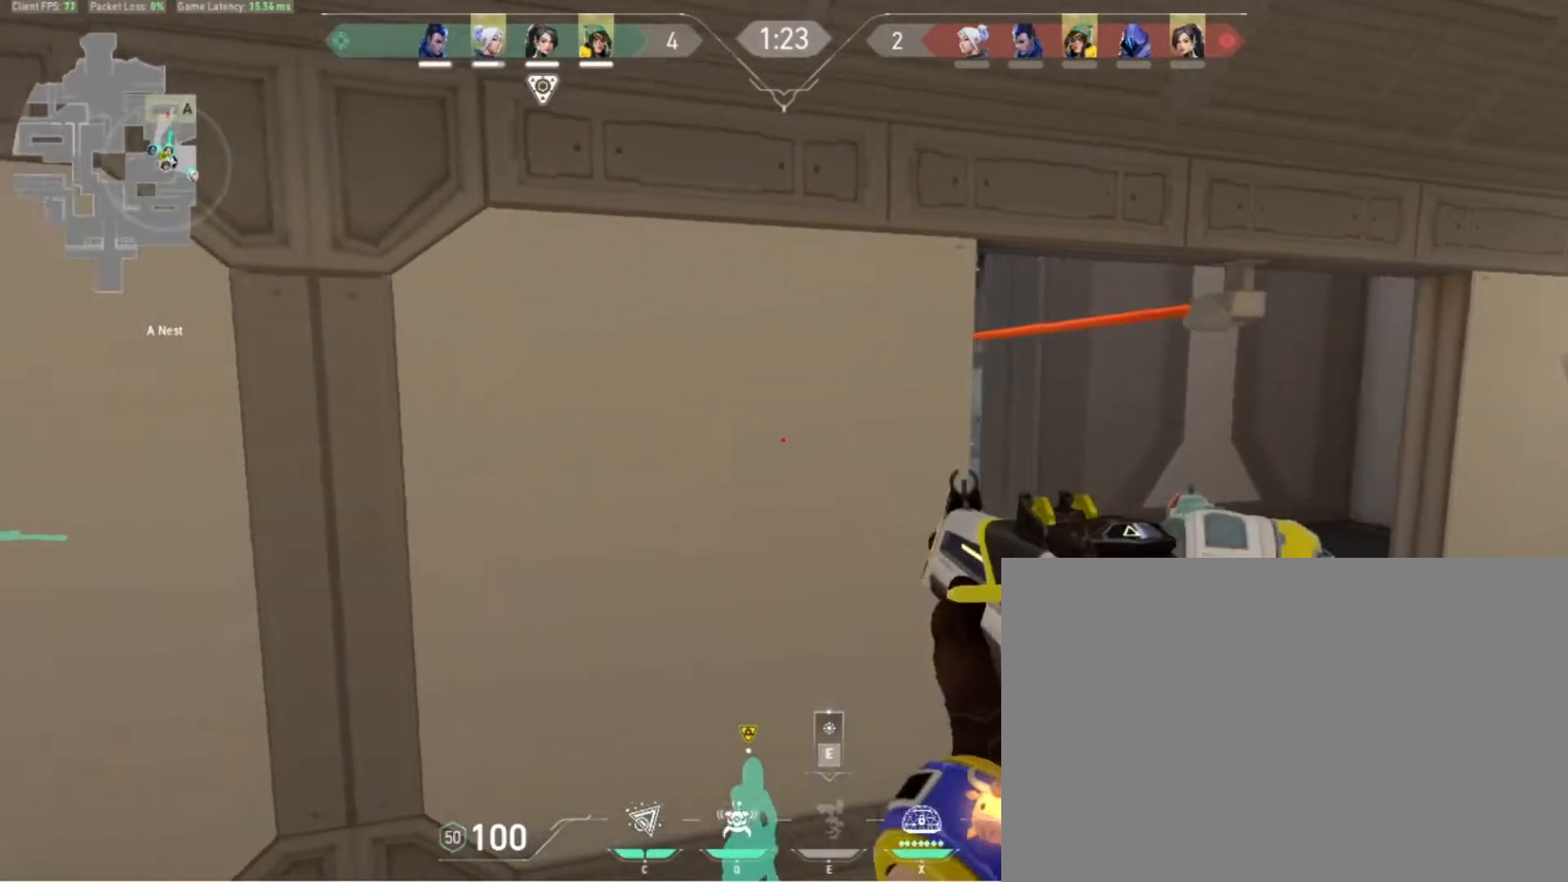
{"keys": ["d"], "events": [[300, "d", "up"], [467, "d", "down"]]}
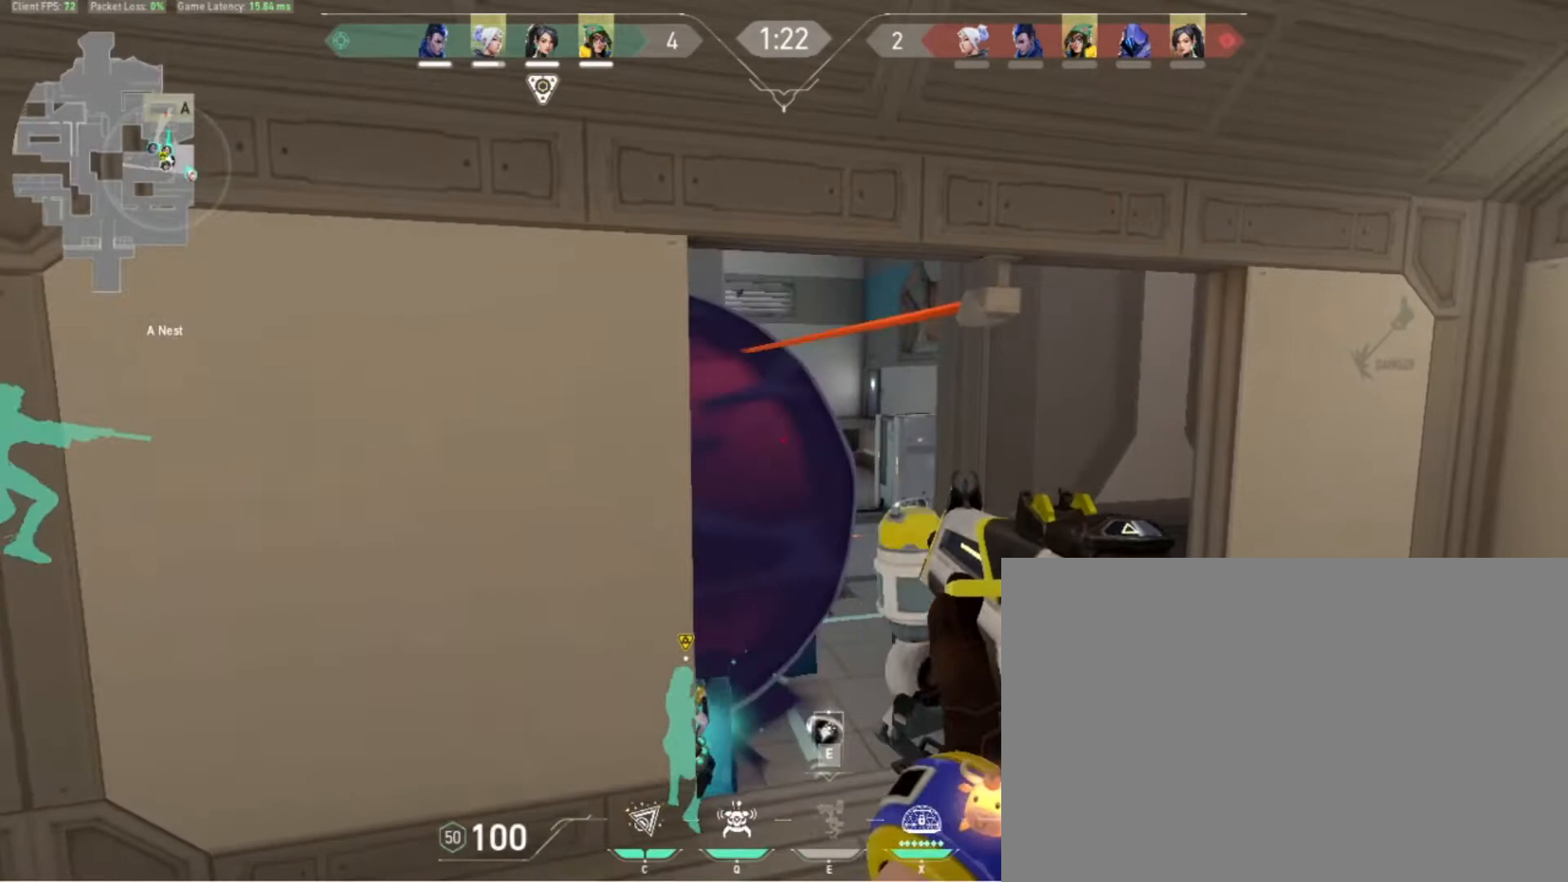
{"keys": [], "events": [[433, "d", "up"]]}